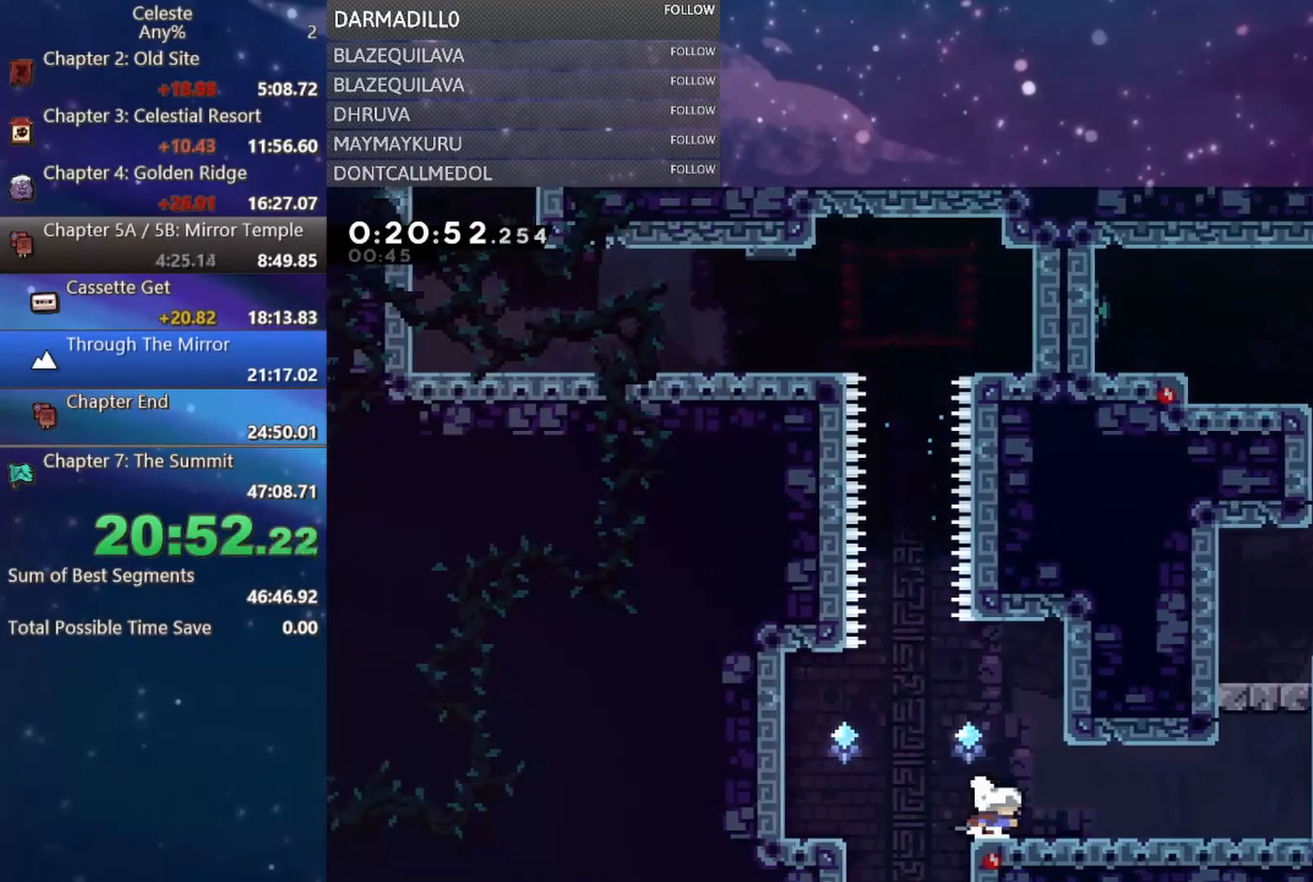
Gameplay with a controller (Xbox layout); each line is a JSON object with the inputs held at the frame after it. "events" lists button and stick changes between this image and that frame as [ms after this image, input, new state], when the widget could be followed in between. Not read: L3 R3 right_stick.
{"buttons": ["A", "DPAD_UP", "DPAD_LEFT"], "left_stick": "center", "events": [[83, "A", "down"], [150, "DPAD_RIGHT", "down"], [317, "A", "up"], [317, "DPAD_UP", "down"], [367, "A", "down"], [367, "DPAD_RIGHT", "up"], [417, "DPAD_LEFT", "down"]]}
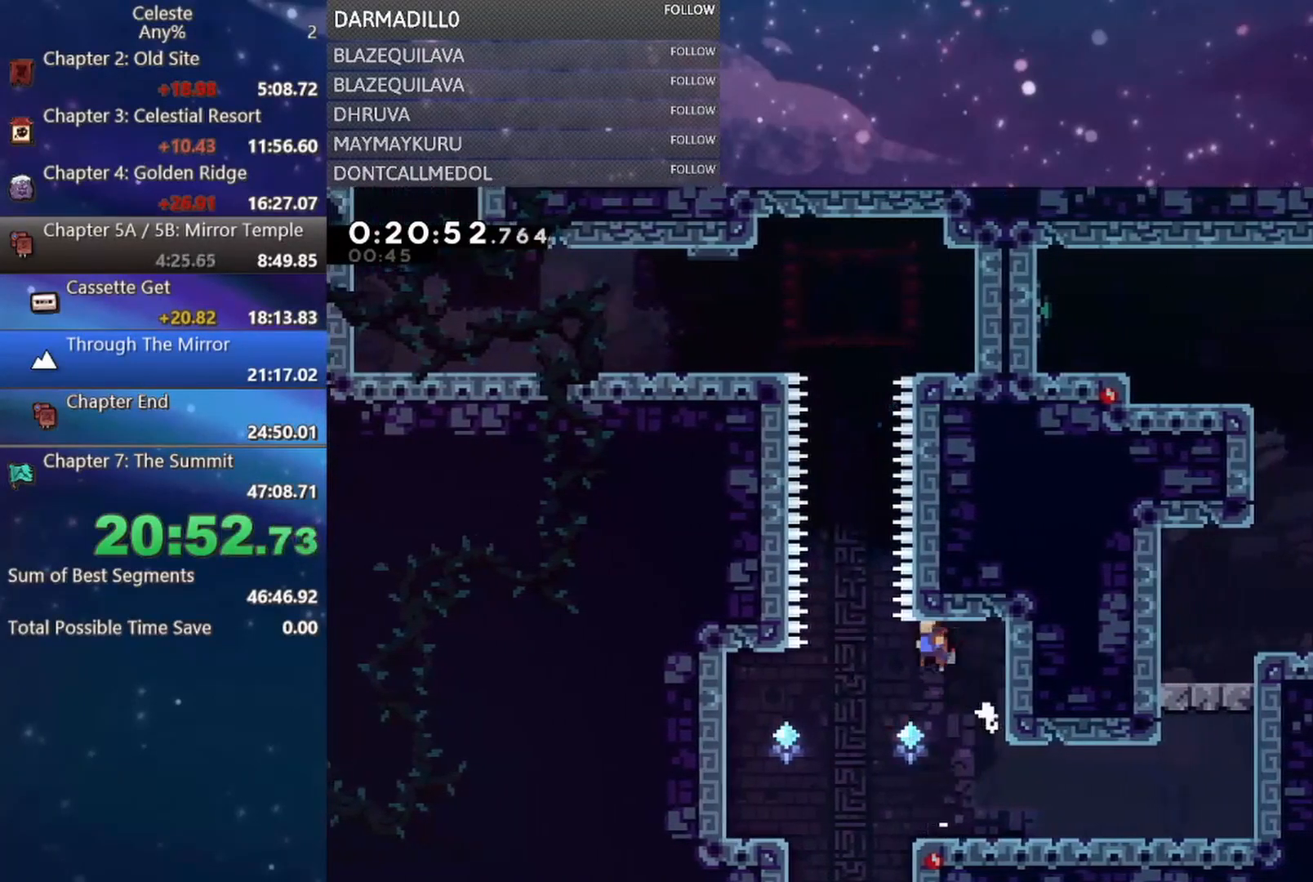
{"buttons": ["DPAD_RIGHT"], "left_stick": "center", "events": [[33, "DPAD_LEFT", "up"], [67, "L1", "down"], [217, "L1", "up"], [417, "A", "up"], [450, "DPAD_RIGHT", "down"], [467, "DPAD_UP", "up"]]}
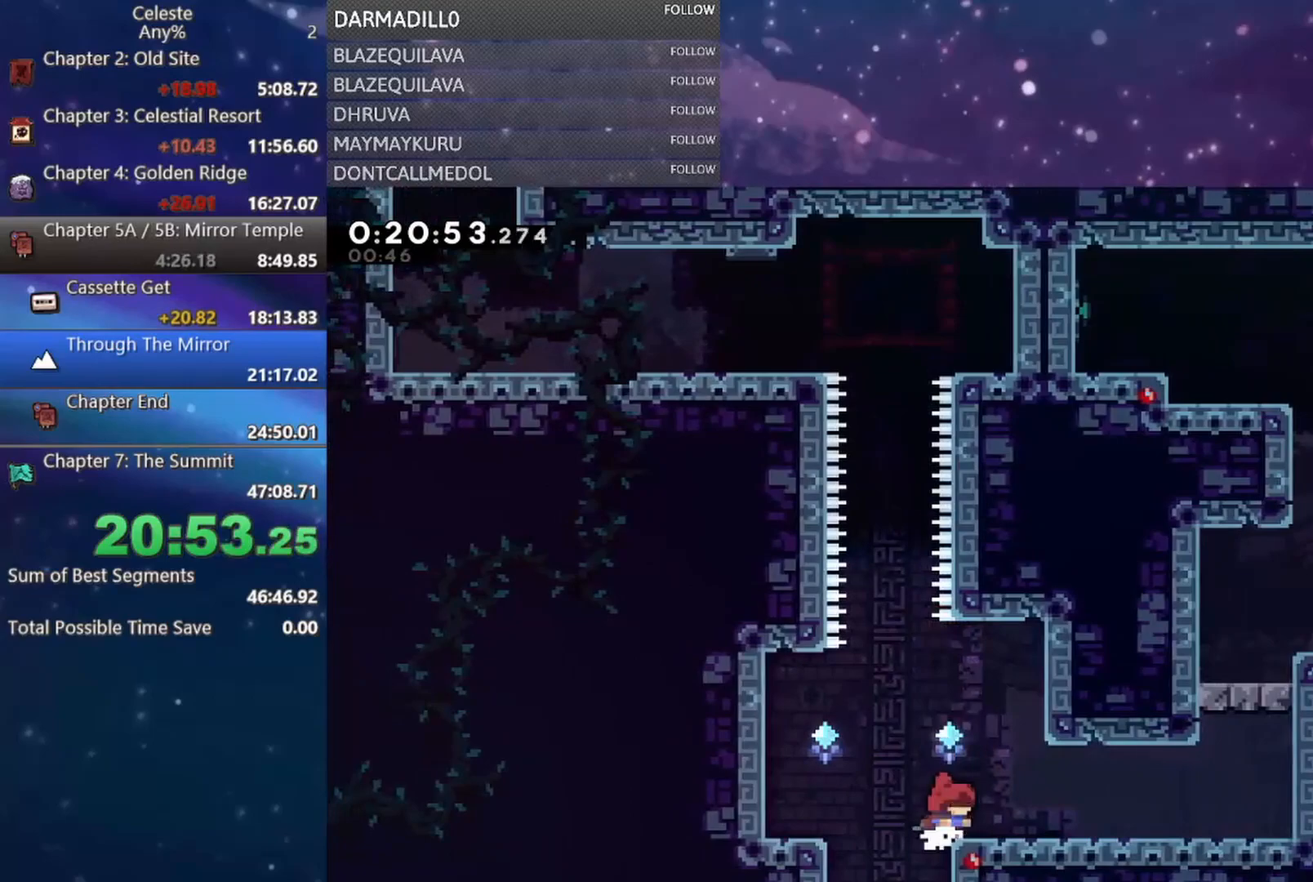
{"buttons": ["A", "DPAD_LEFT"], "left_stick": "center", "events": [[67, "DPAD_RIGHT", "up"], [133, "A", "down"], [167, "DPAD_RIGHT", "down"], [183, "DPAD_UP", "down"], [367, "A", "up"], [433, "DPAD_RIGHT", "up"], [450, "A", "down"], [450, "DPAD_LEFT", "down"], [450, "DPAD_UP", "up"]]}
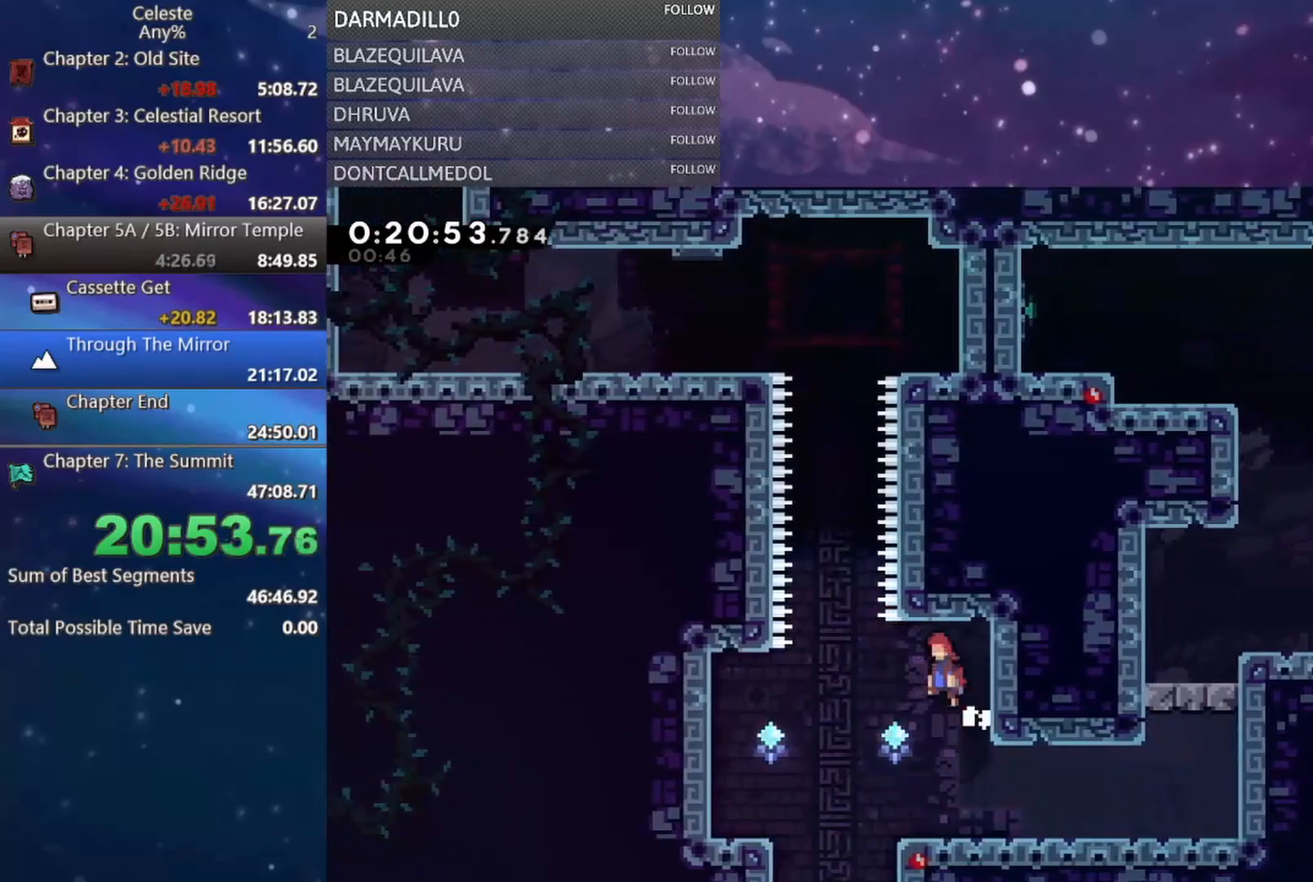
{"buttons": ["A", "DPAD_UP"], "left_stick": "center", "events": [[33, "DPAD_UP", "down"], [83, "DPAD_LEFT", "up"], [167, "L1", "down"], [400, "L1", "up"]]}
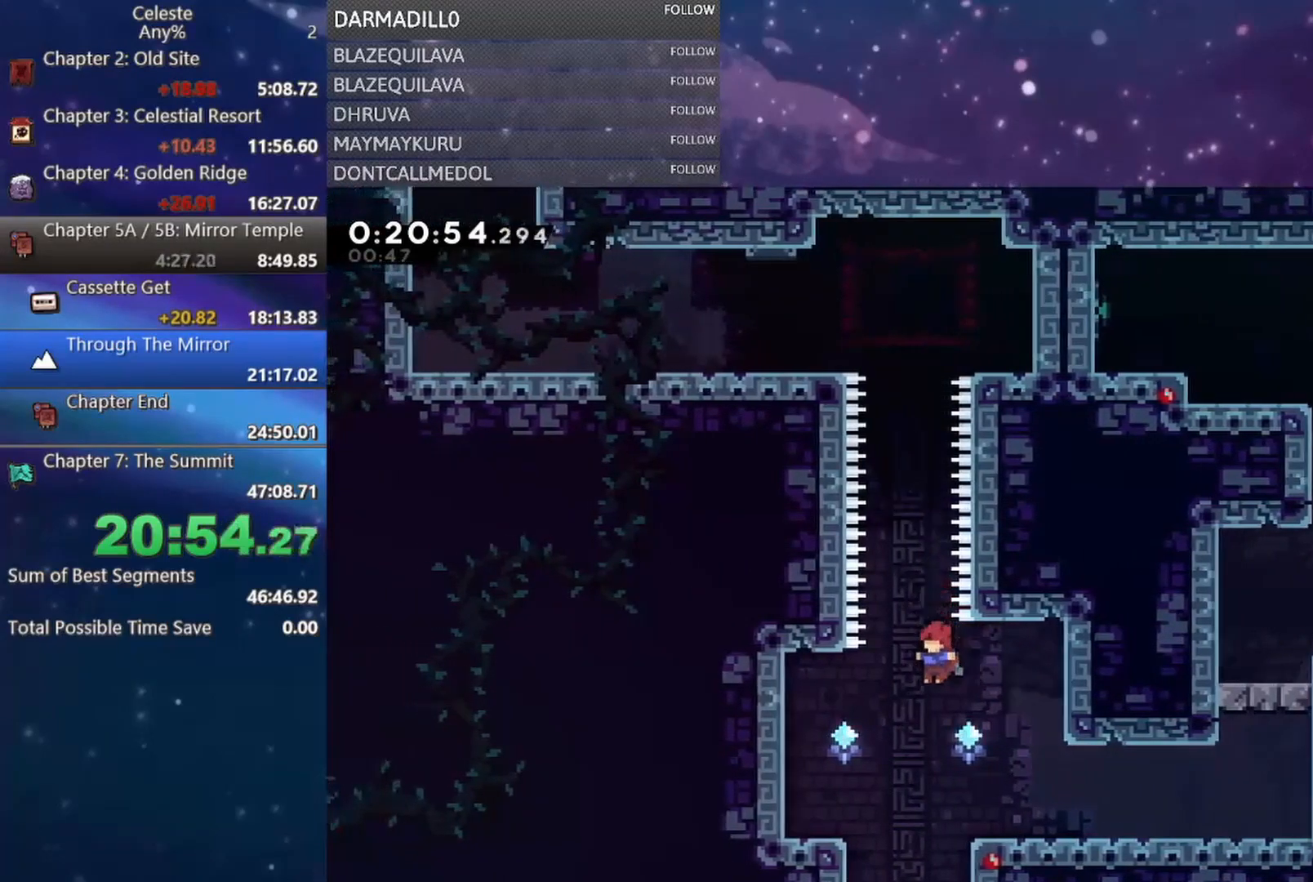
{"buttons": ["A", "DPAD_RIGHT"], "left_stick": "center", "events": [[33, "A", "up"], [33, "DPAD_UP", "up"], [117, "DPAD_RIGHT", "down"], [300, "DPAD_RIGHT", "up"], [383, "A", "down"], [400, "DPAD_RIGHT", "down"]]}
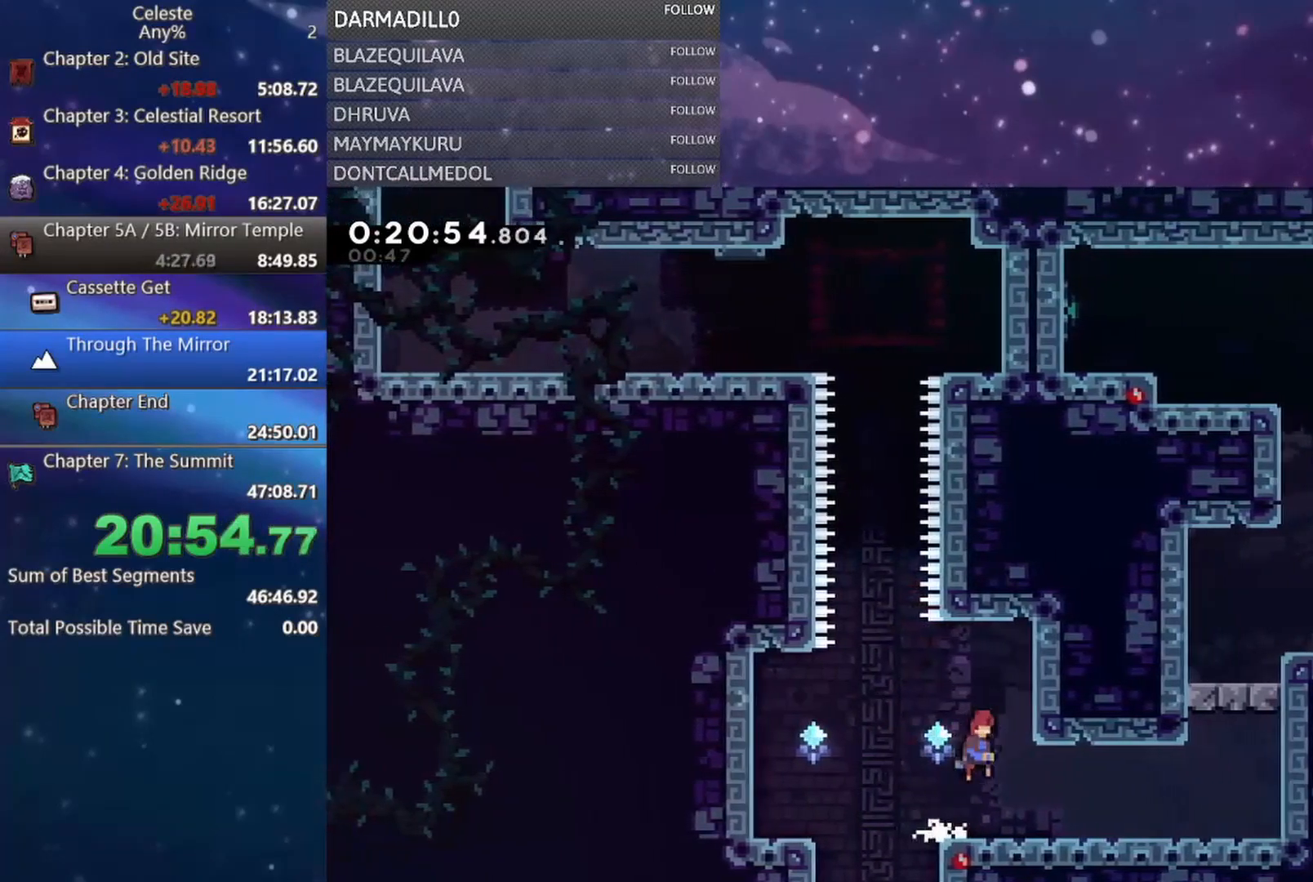
{"buttons": ["L1", "DPAD_UP"], "left_stick": "center", "events": [[133, "A", "up"], [133, "DPAD_UP", "down"], [183, "DPAD_RIGHT", "up"], [217, "A", "down"], [233, "DPAD_LEFT", "down"], [383, "A", "up"], [383, "DPAD_LEFT", "up"], [433, "L1", "down"]]}
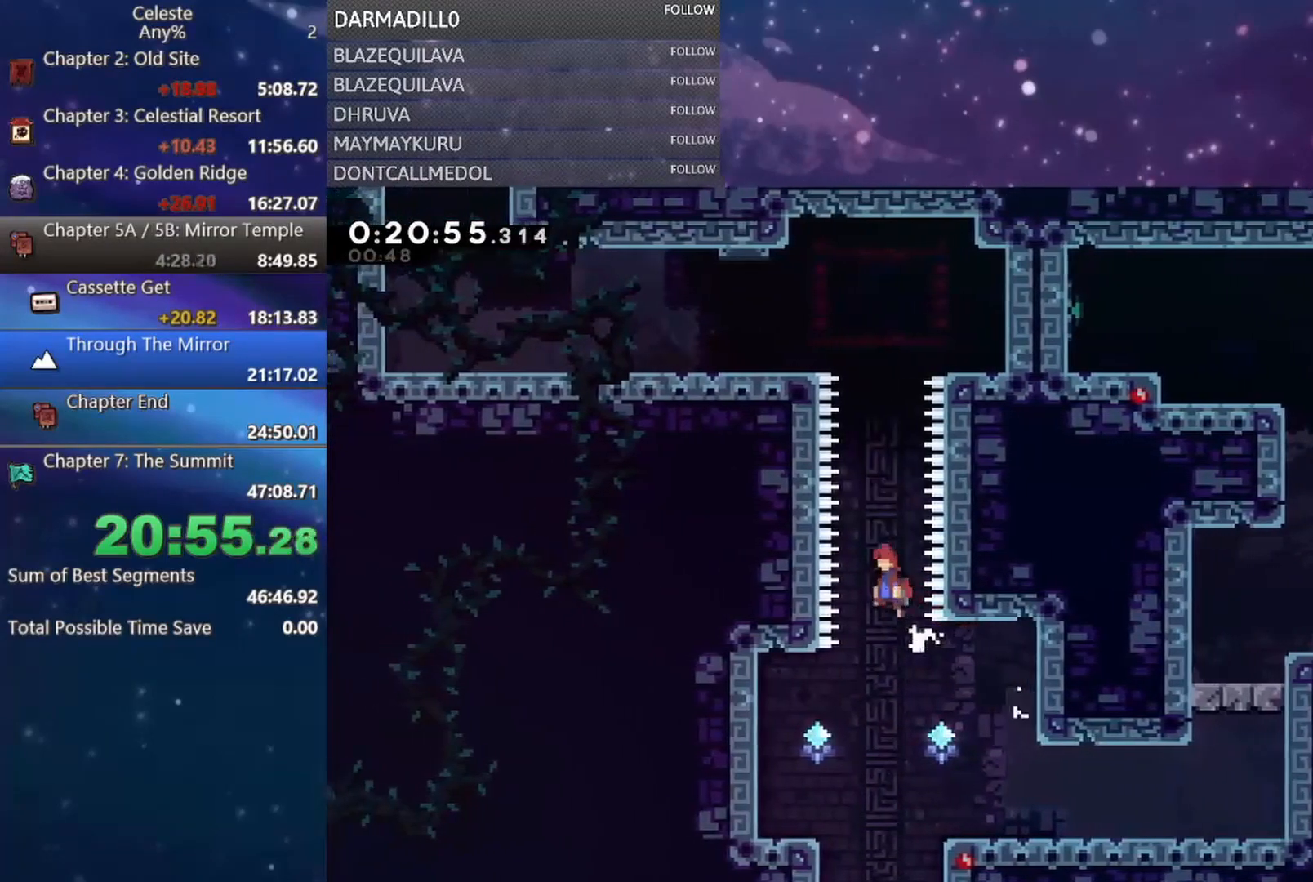
{"buttons": ["B", "DPAD_UP", "DPAD_LEFT"], "left_stick": "center", "events": [[183, "L1", "up"], [233, "B", "down"], [483, "DPAD_LEFT", "down"]]}
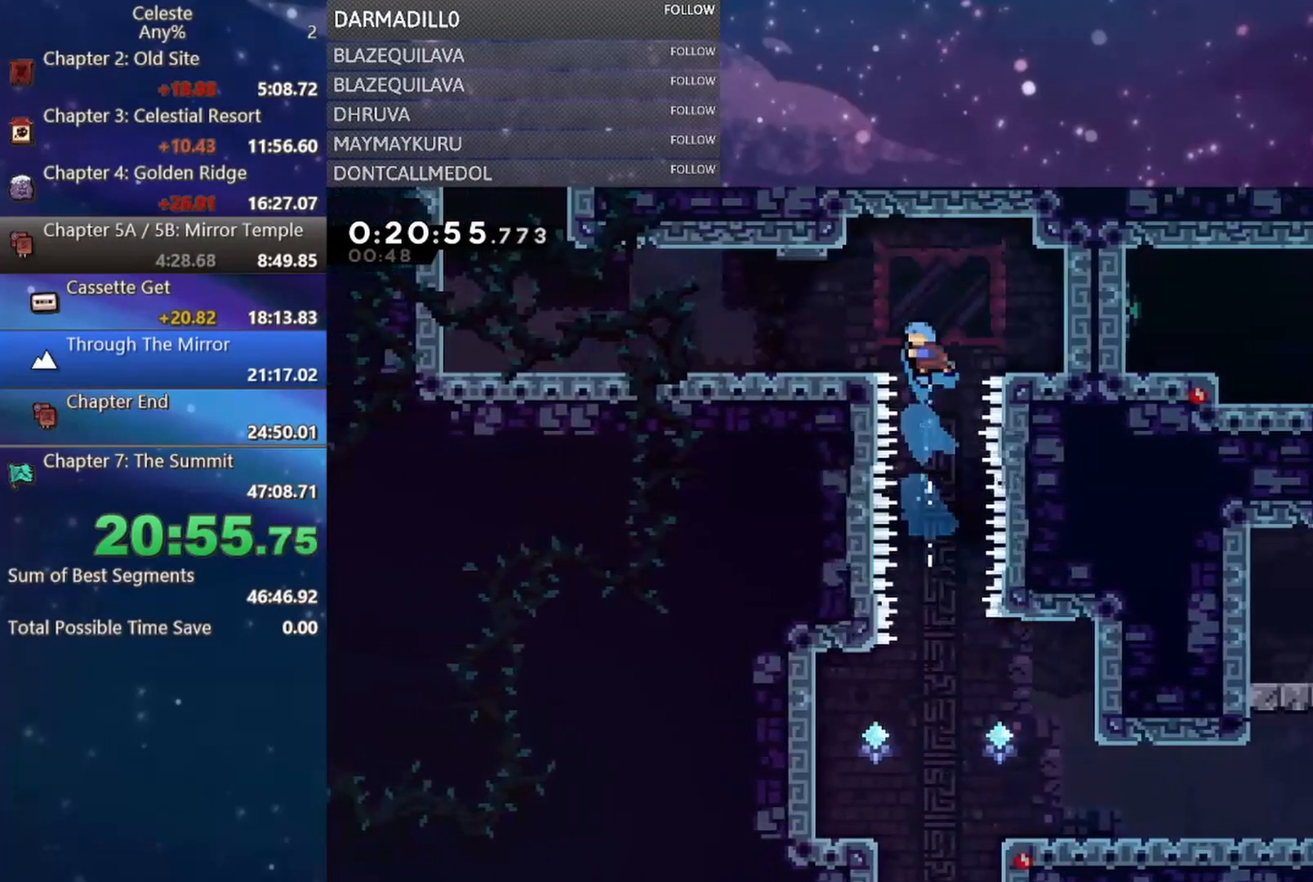
{"buttons": ["DPAD_LEFT"], "left_stick": "center", "events": [[150, "DPAD_UP", "up"], [183, "B", "up"], [283, "DPAD_DOWN", "down"], [317, "B", "down"], [333, "A", "down"], [450, "A", "up"], [467, "B", "up"], [467, "DPAD_DOWN", "up"]]}
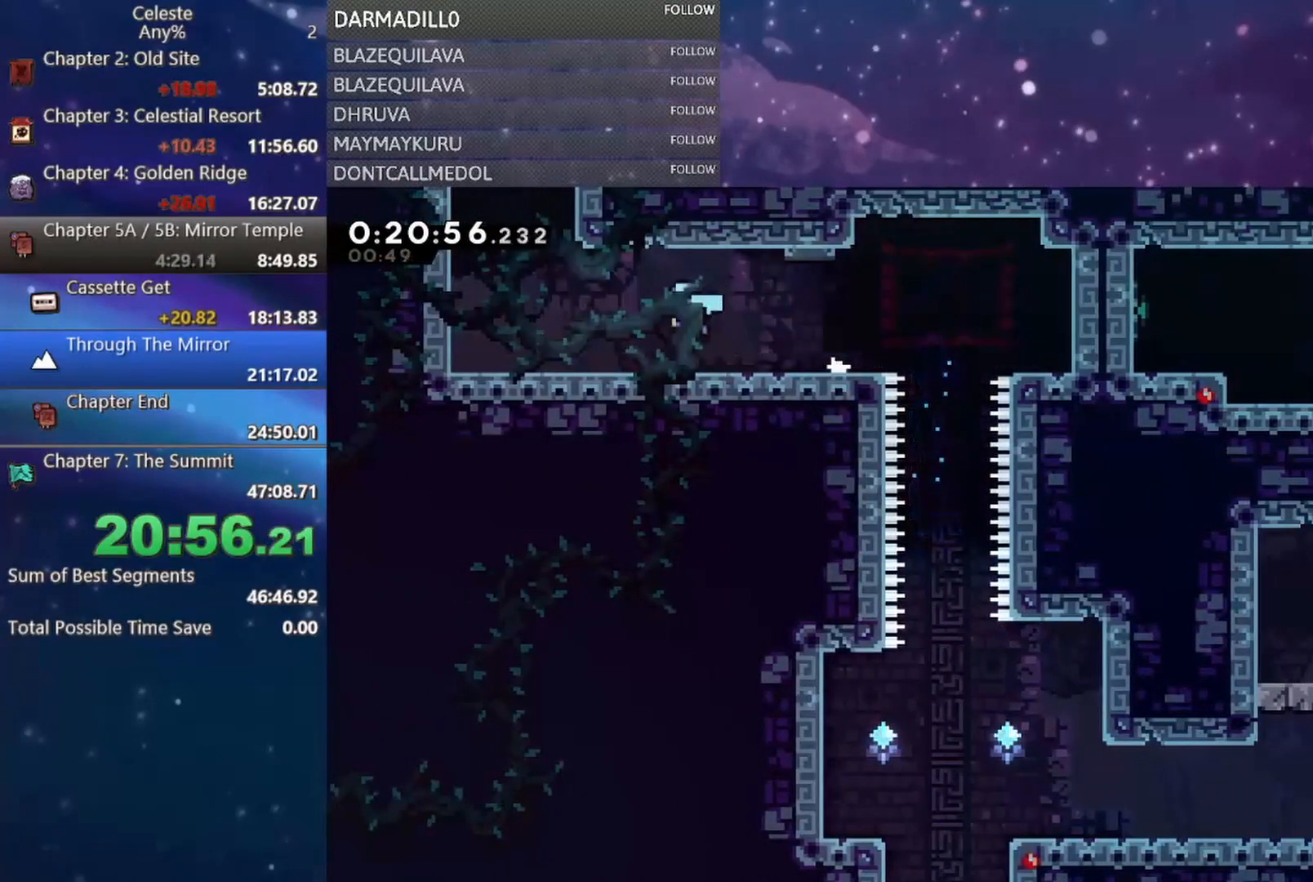
{"buttons": ["B", "DPAD_UP"], "left_stick": "center", "events": [[167, "A", "down"], [217, "DPAD_UP", "down"], [267, "DPAD_LEFT", "up"], [317, "B", "down"], [333, "A", "up"]]}
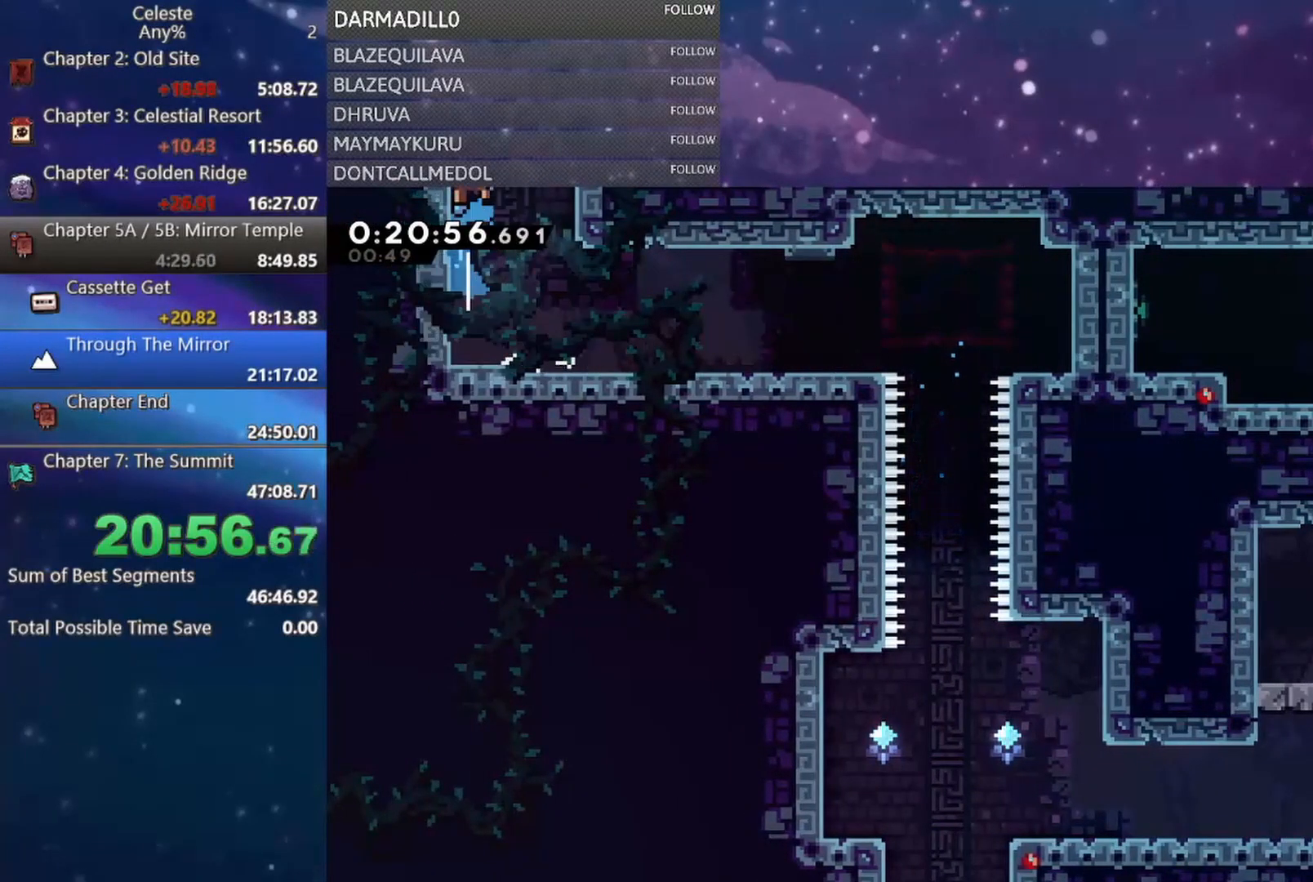
{"buttons": [], "left_stick": "center", "events": [[50, "DPAD_UP", "up"], [117, "B", "up"]]}
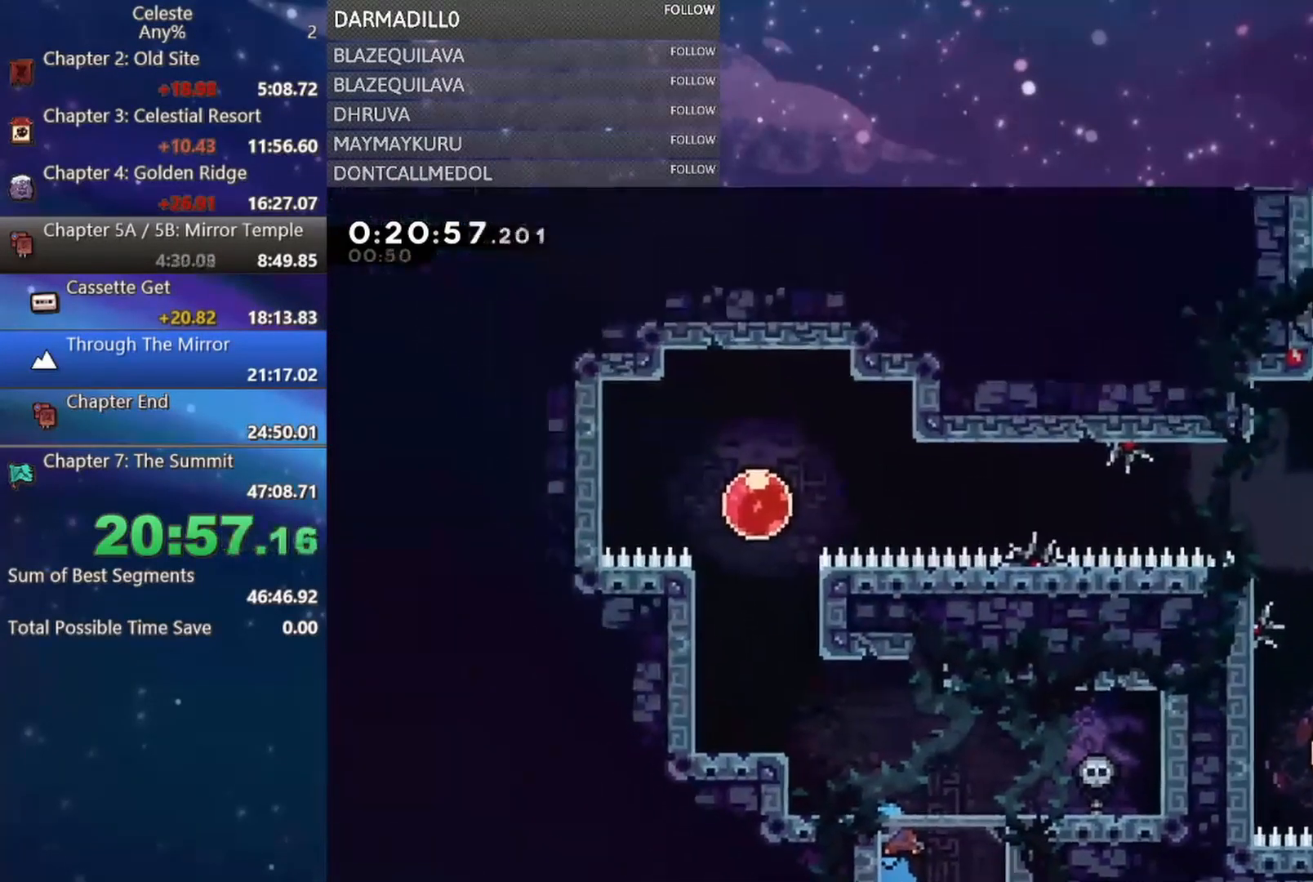
{"buttons": ["B", "DPAD_UP", "DPAD_LEFT"], "left_stick": "center", "events": [[300, "DPAD_LEFT", "down"], [367, "DPAD_UP", "down"], [450, "B", "down"]]}
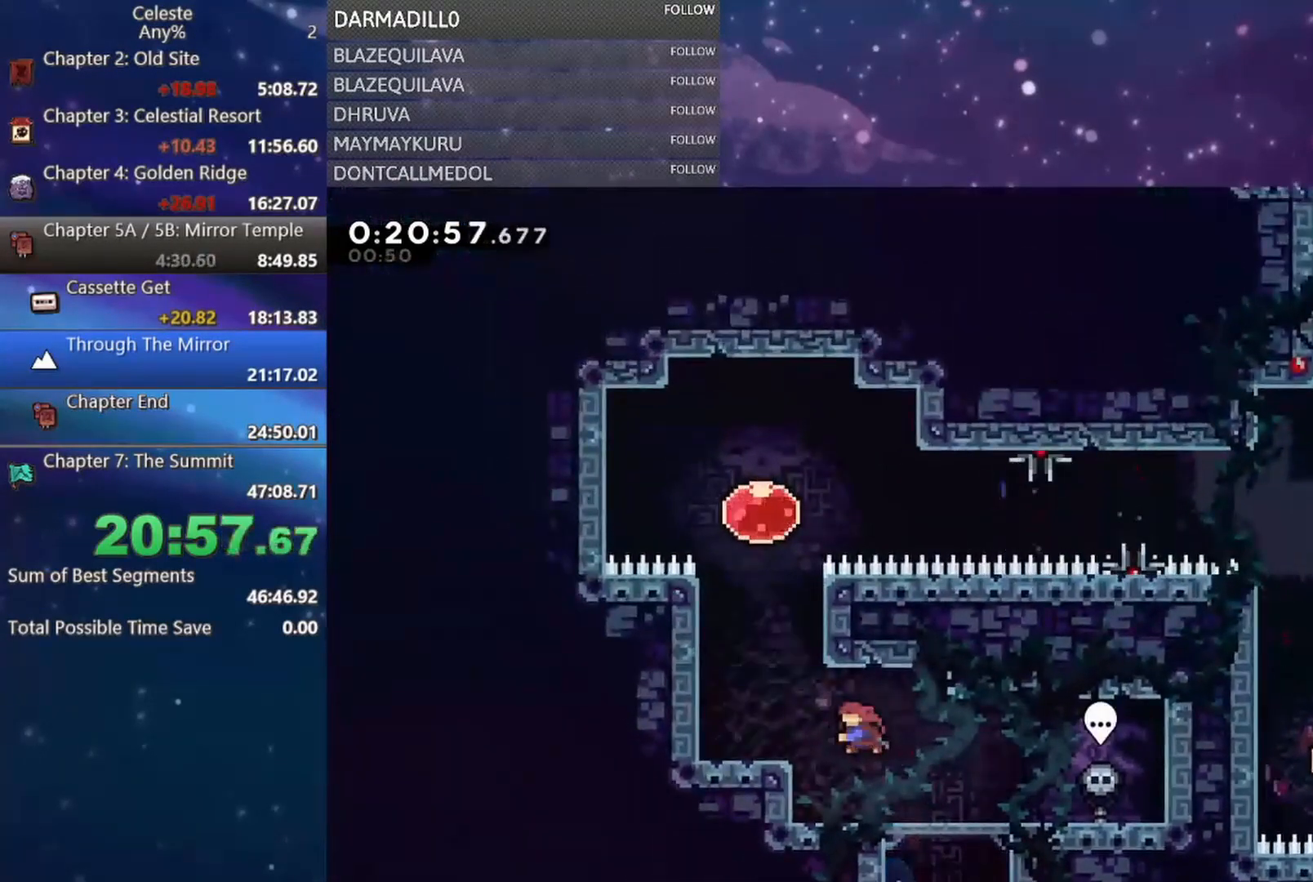
{"buttons": ["A", "DPAD_RIGHT"], "left_stick": "center", "events": [[150, "B", "up"], [267, "A", "down"], [300, "DPAD_LEFT", "up"], [300, "DPAD_RIGHT", "down"], [317, "DPAD_UP", "up"]]}
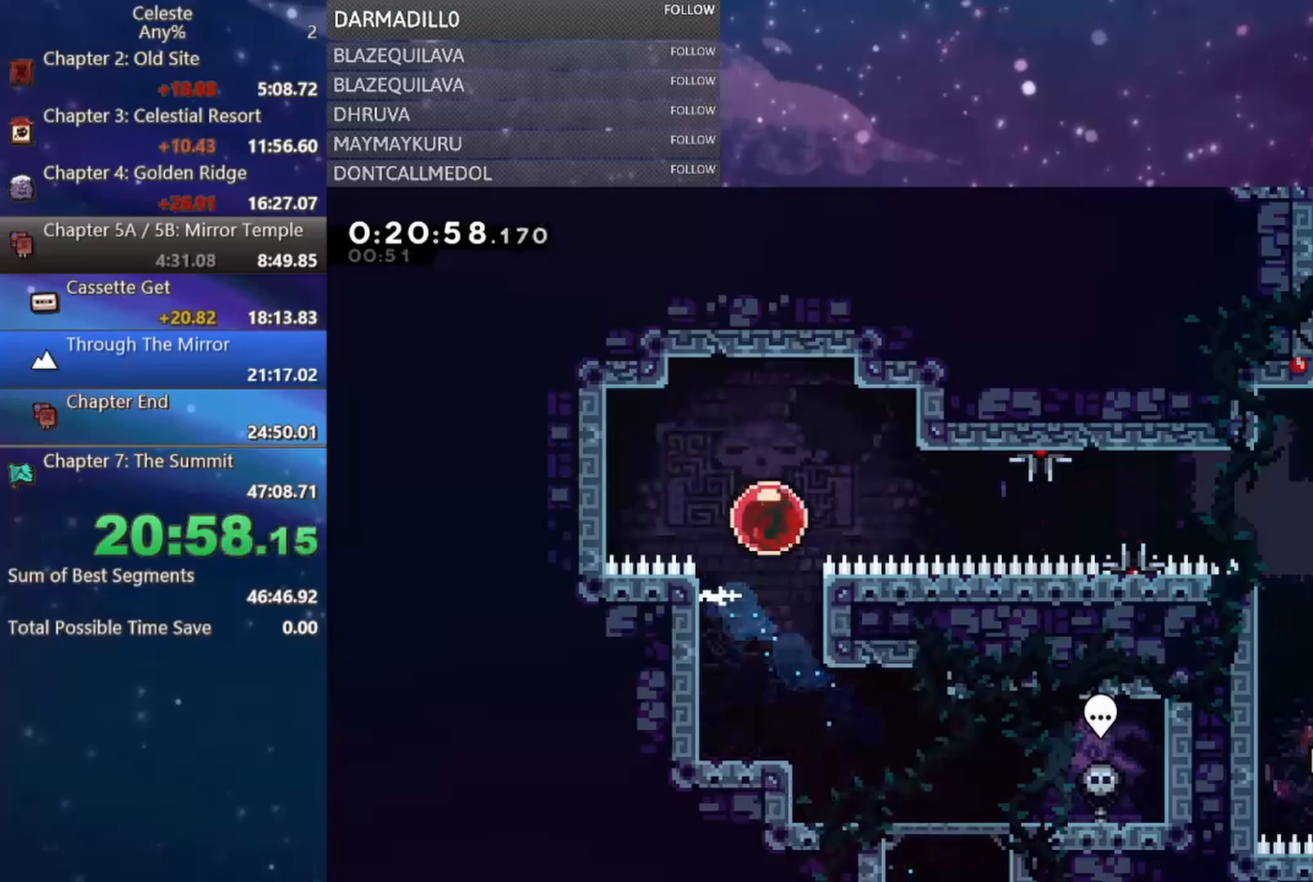
{"buttons": ["DPAD_RIGHT"], "left_stick": "center", "events": [[117, "A", "up"]]}
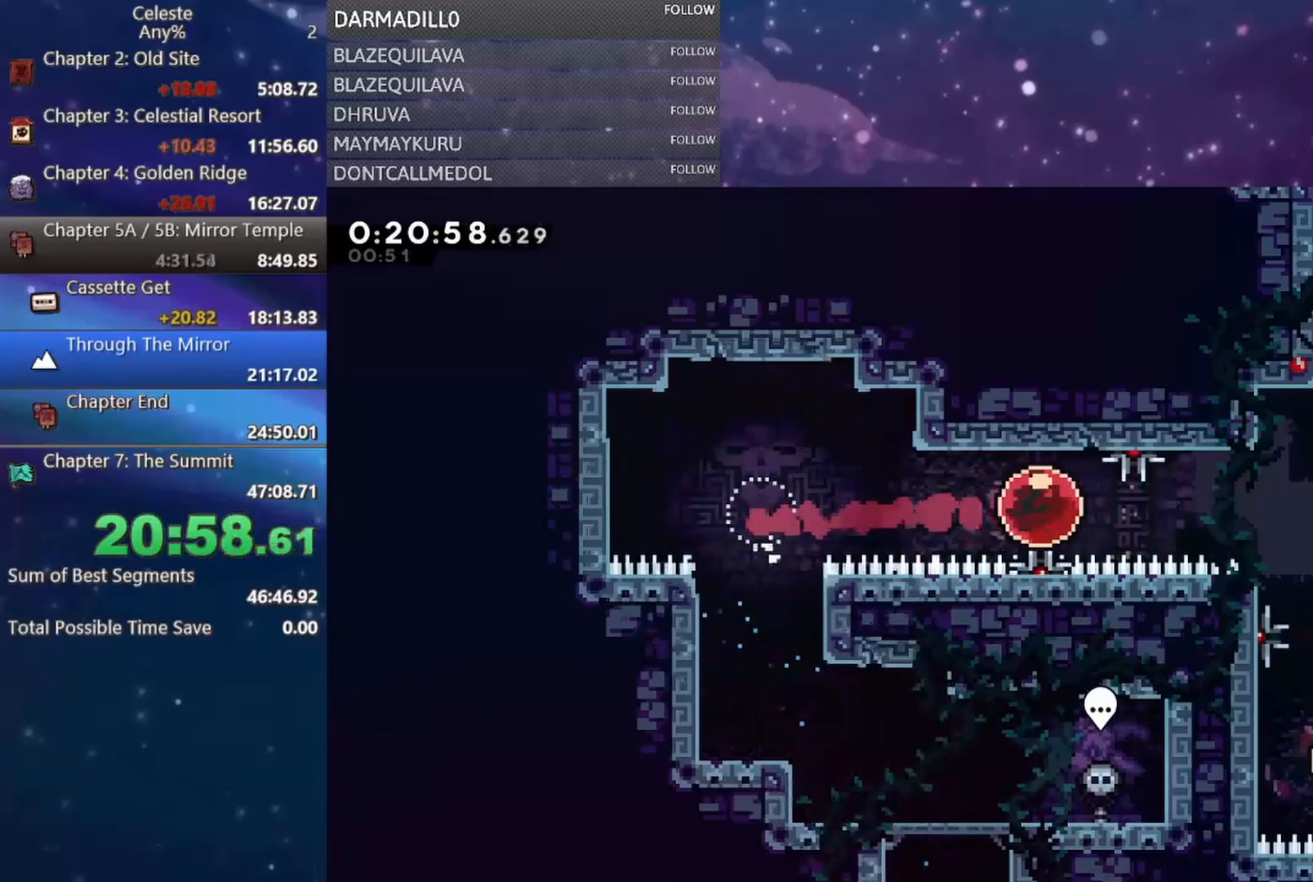
{"buttons": [], "left_stick": "center", "events": [[300, "DPAD_DOWN", "down"], [333, "B", "down"], [333, "DPAD_RIGHT", "up"], [483, "B", "up"], [483, "DPAD_DOWN", "up"]]}
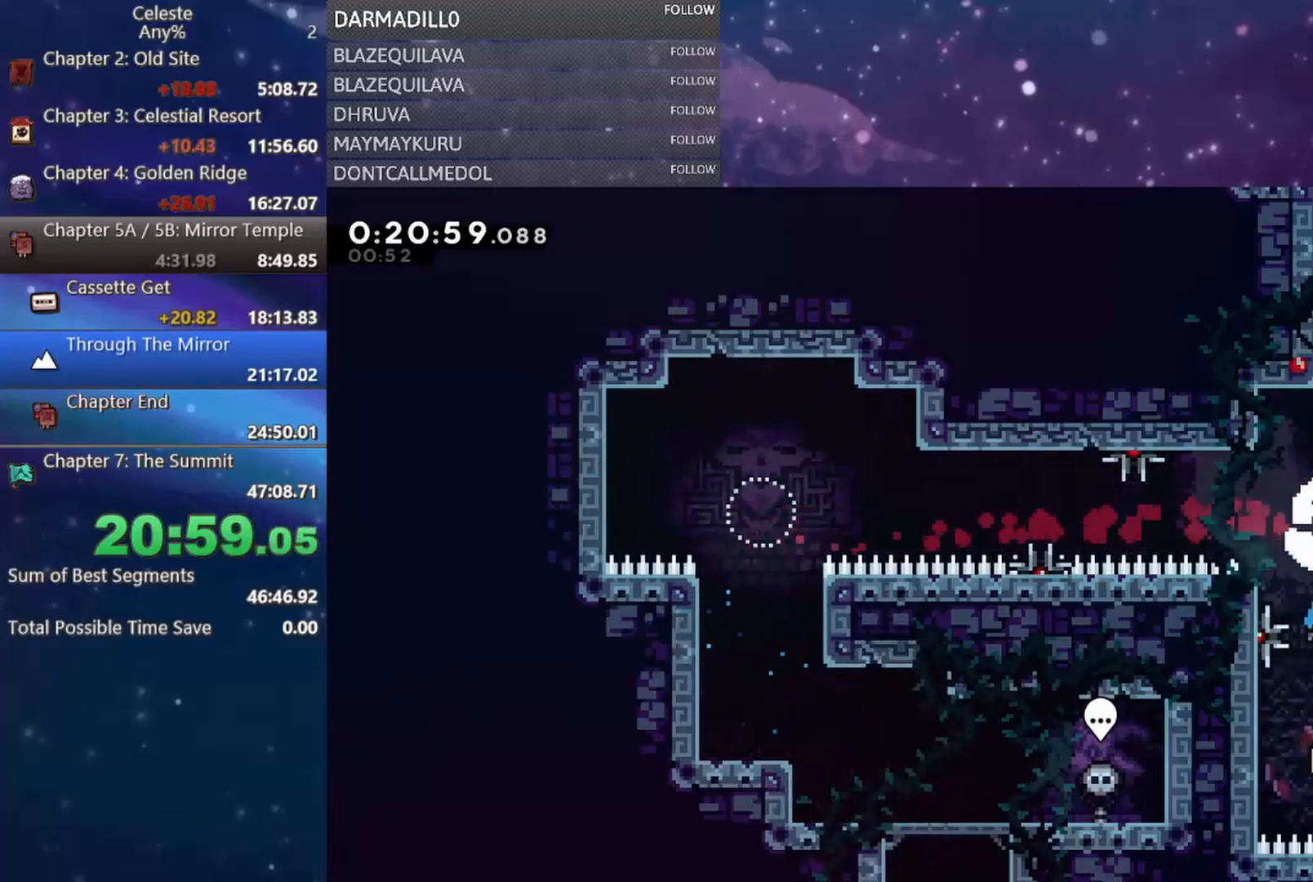
{"buttons": ["B", "DPAD_UP"], "left_stick": "center", "events": [[233, "DPAD_UP", "down"], [300, "B", "down"]]}
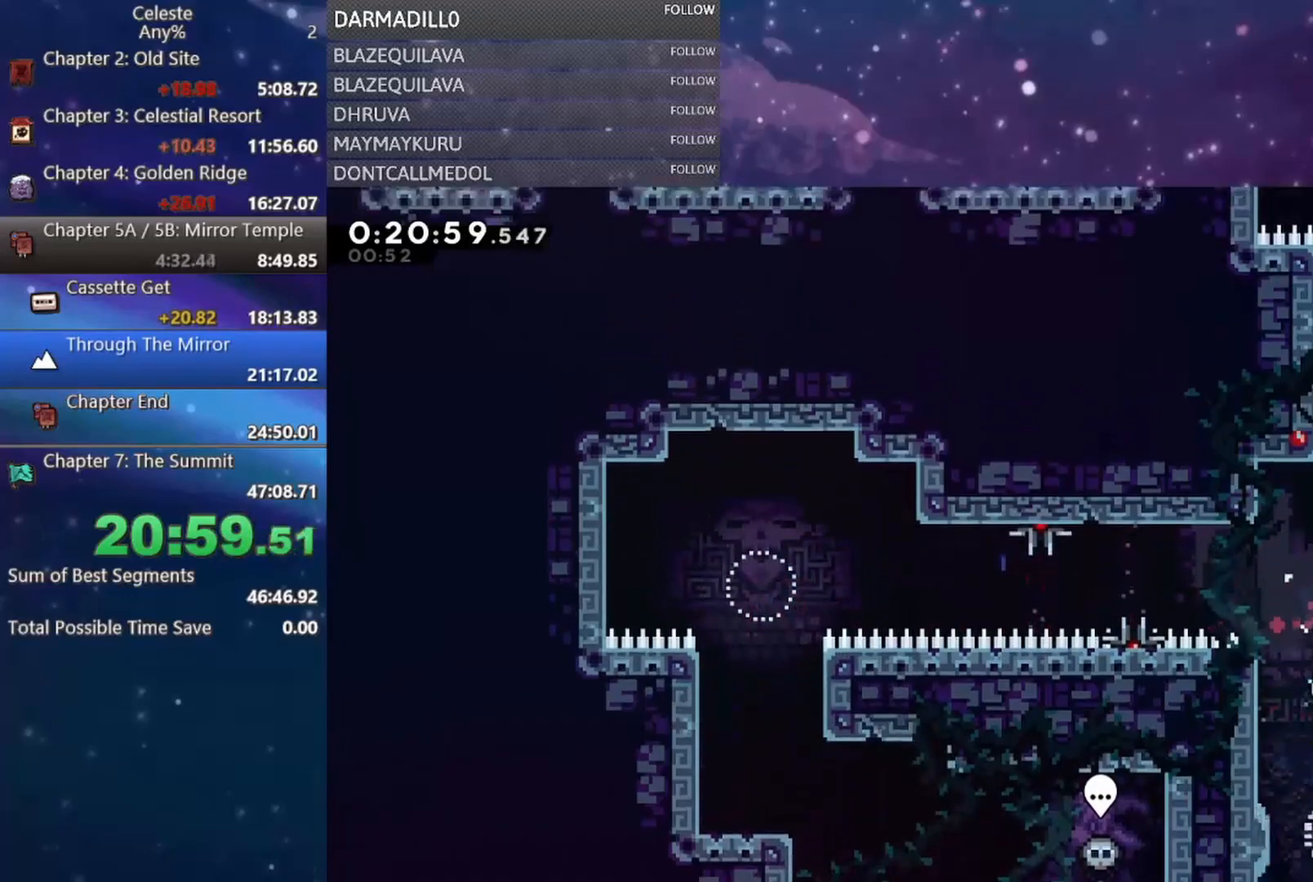
{"buttons": [], "left_stick": "center", "events": [[50, "B", "up"], [117, "DPAD_UP", "up"]]}
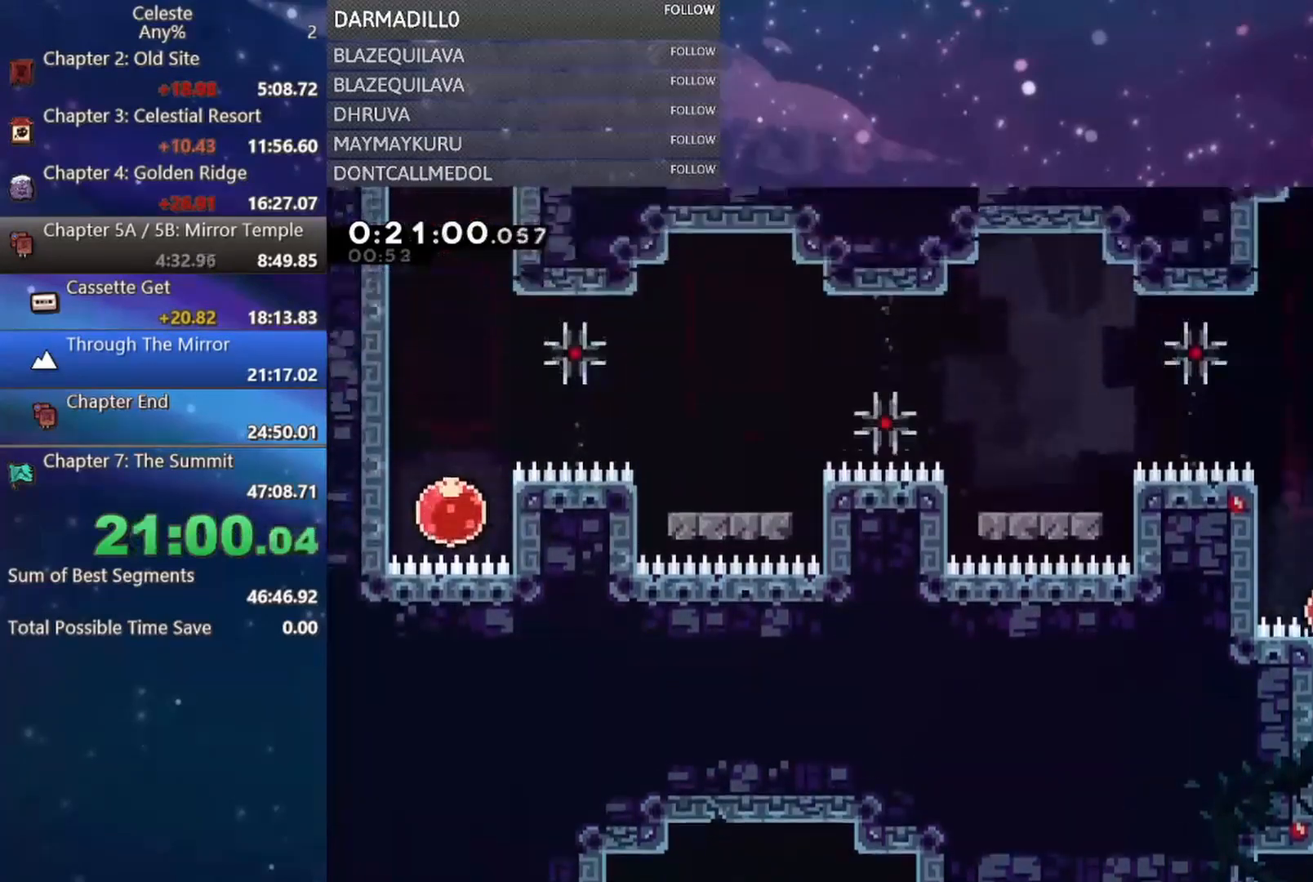
{"buttons": ["DPAD_LEFT"], "left_stick": "center", "events": [[217, "B", "down"], [217, "DPAD_LEFT", "down"], [433, "B", "up"]]}
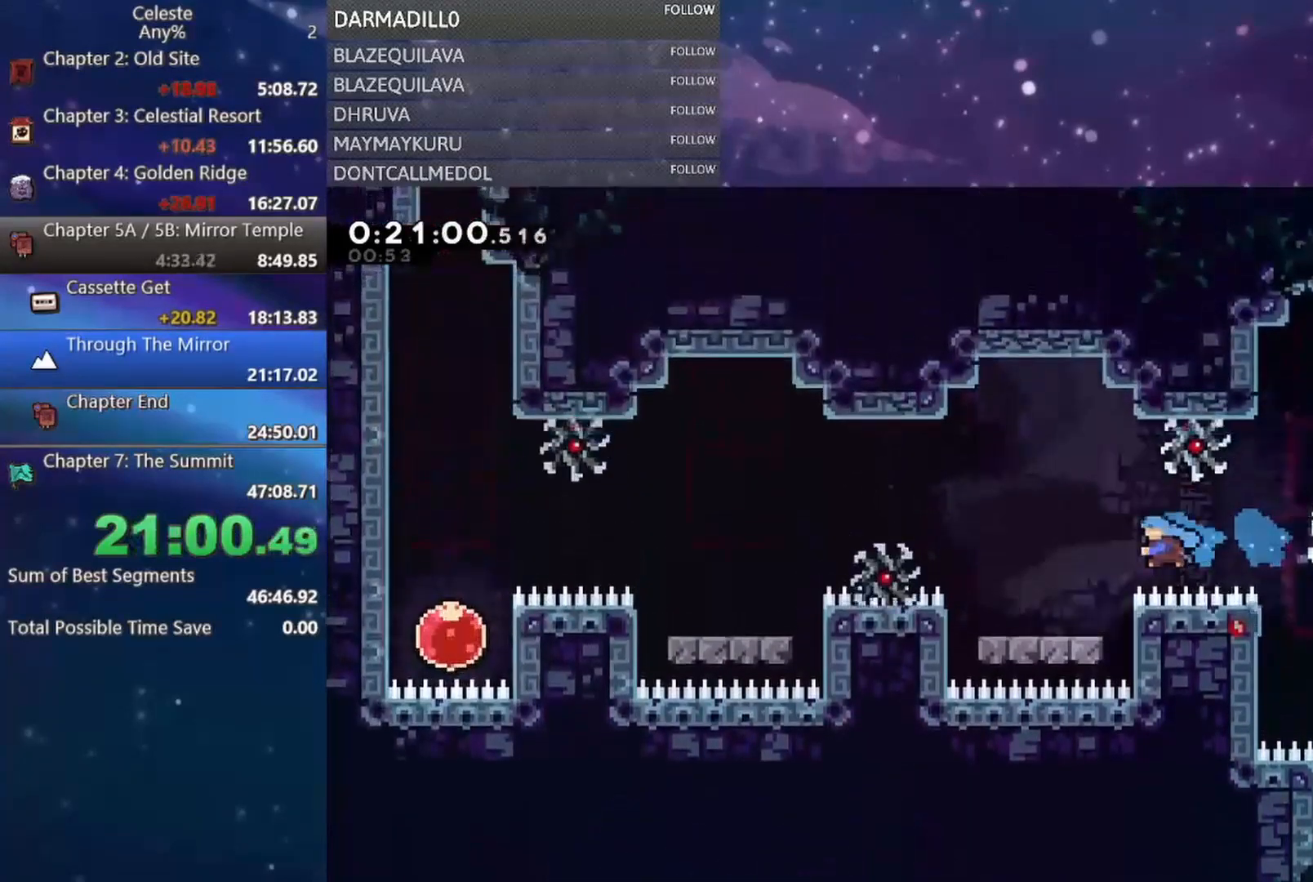
{"buttons": ["DPAD_LEFT"], "left_stick": "center", "events": [[200, "DPAD_LEFT", "up"], [267, "B", "down"], [283, "DPAD_LEFT", "down"], [300, "A", "down"], [433, "A", "up"], [467, "B", "up"]]}
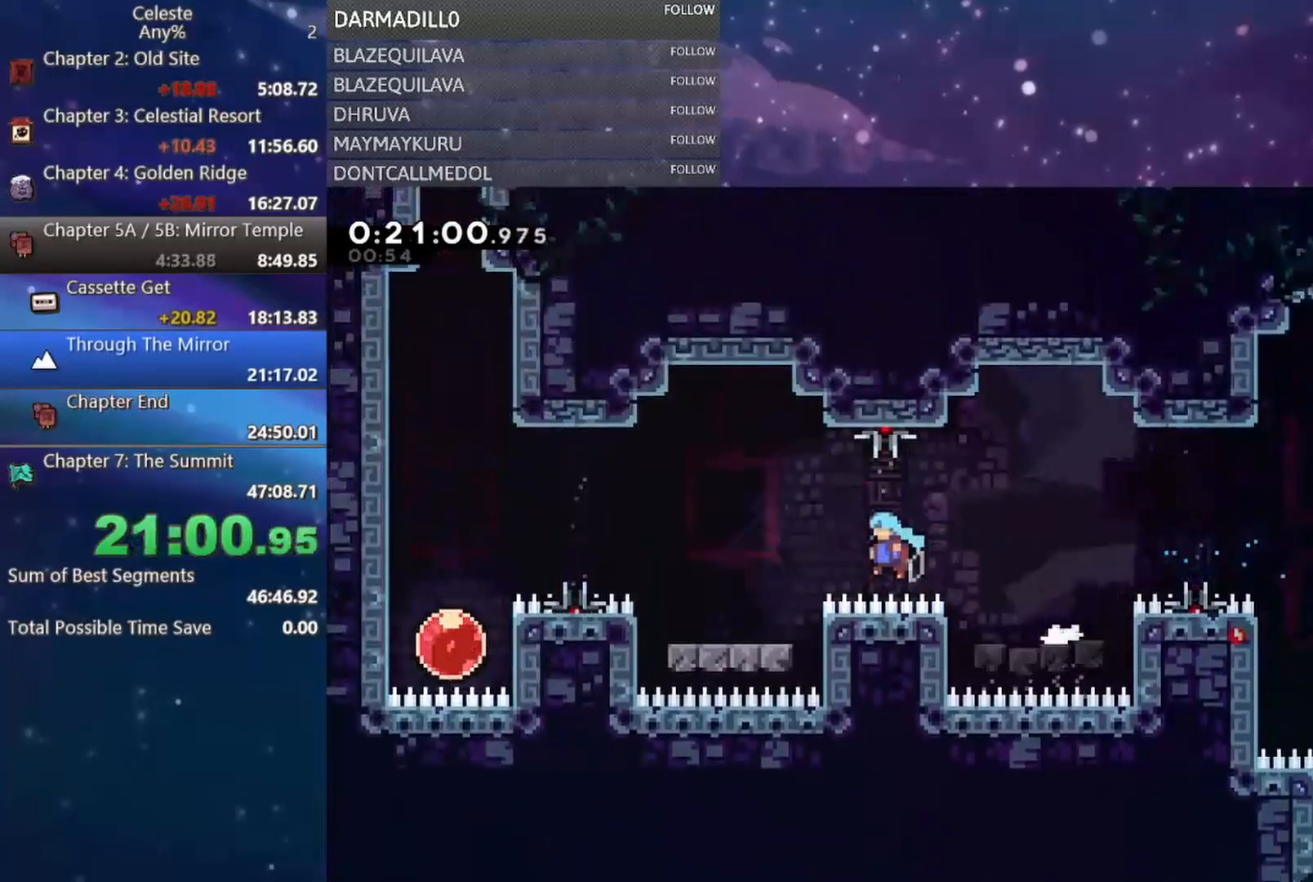
{"buttons": ["DPAD_LEFT"], "left_stick": "center", "events": [[150, "DPAD_LEFT", "up"], [283, "B", "down"], [283, "DPAD_LEFT", "down"], [317, "A", "down"], [417, "A", "up"], [417, "B", "up"]]}
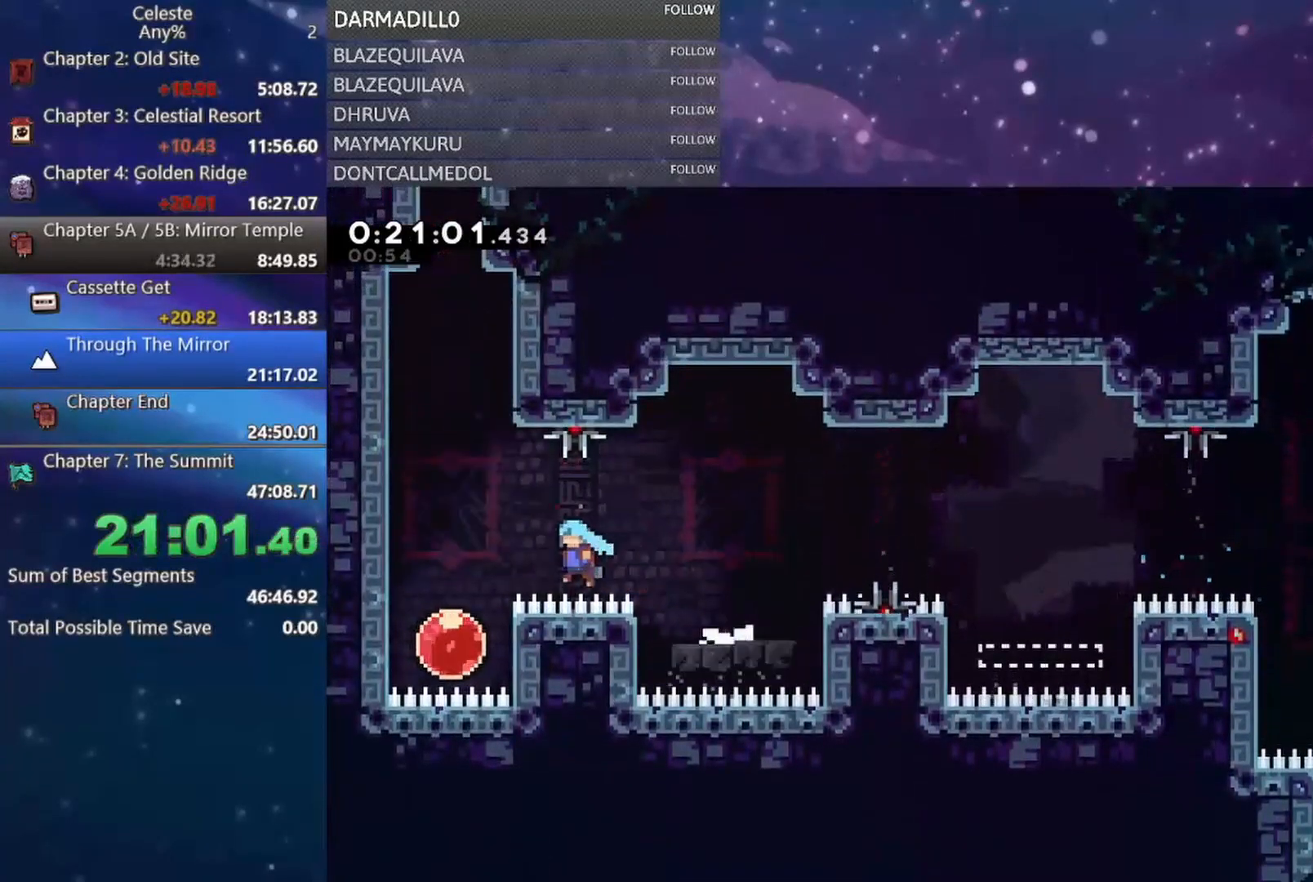
{"buttons": [], "left_stick": "center", "events": [[117, "DPAD_LEFT", "up"], [200, "DPAD_UP", "down"], [233, "B", "down"], [400, "DPAD_UP", "up"], [417, "B", "up"]]}
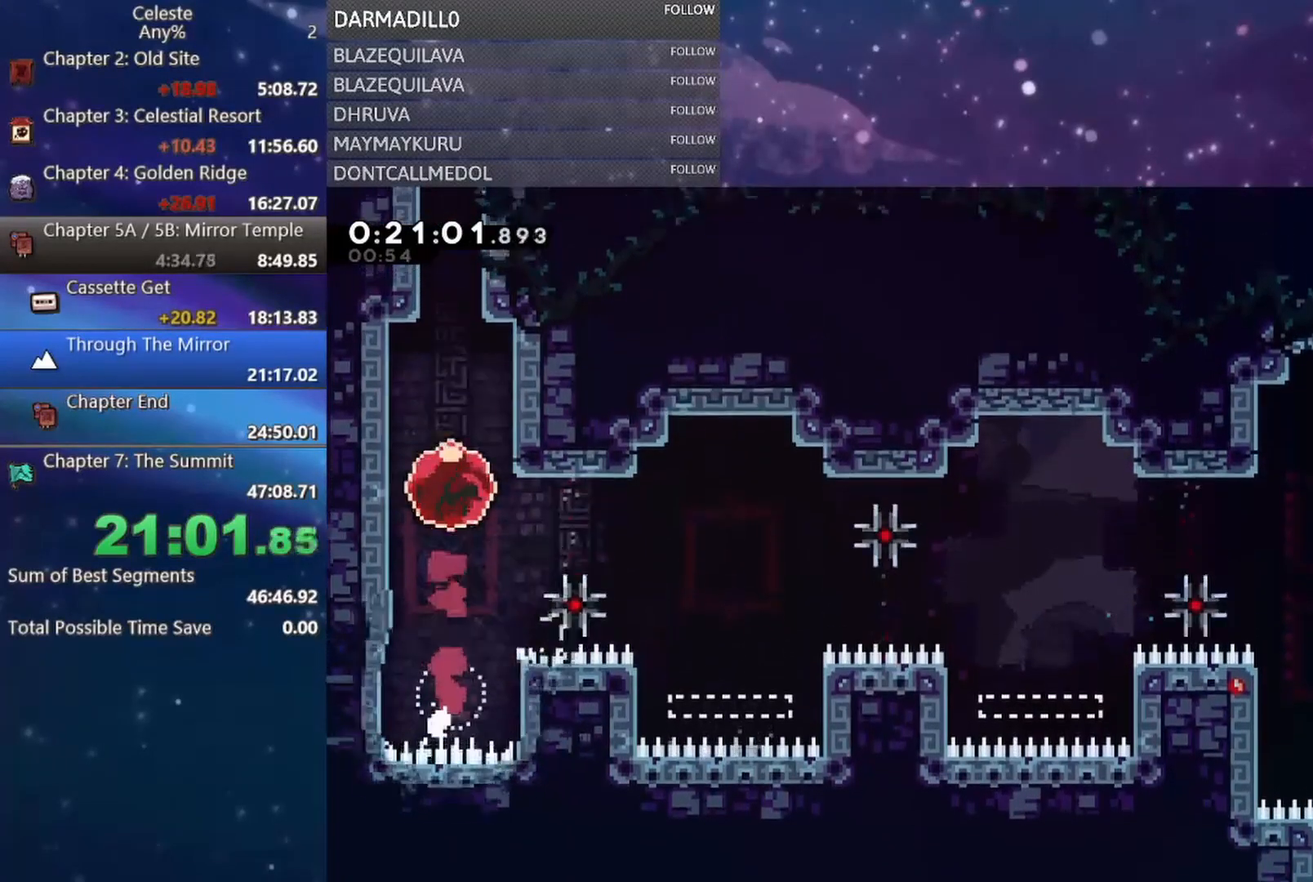
{"buttons": [], "left_stick": "center", "events": []}
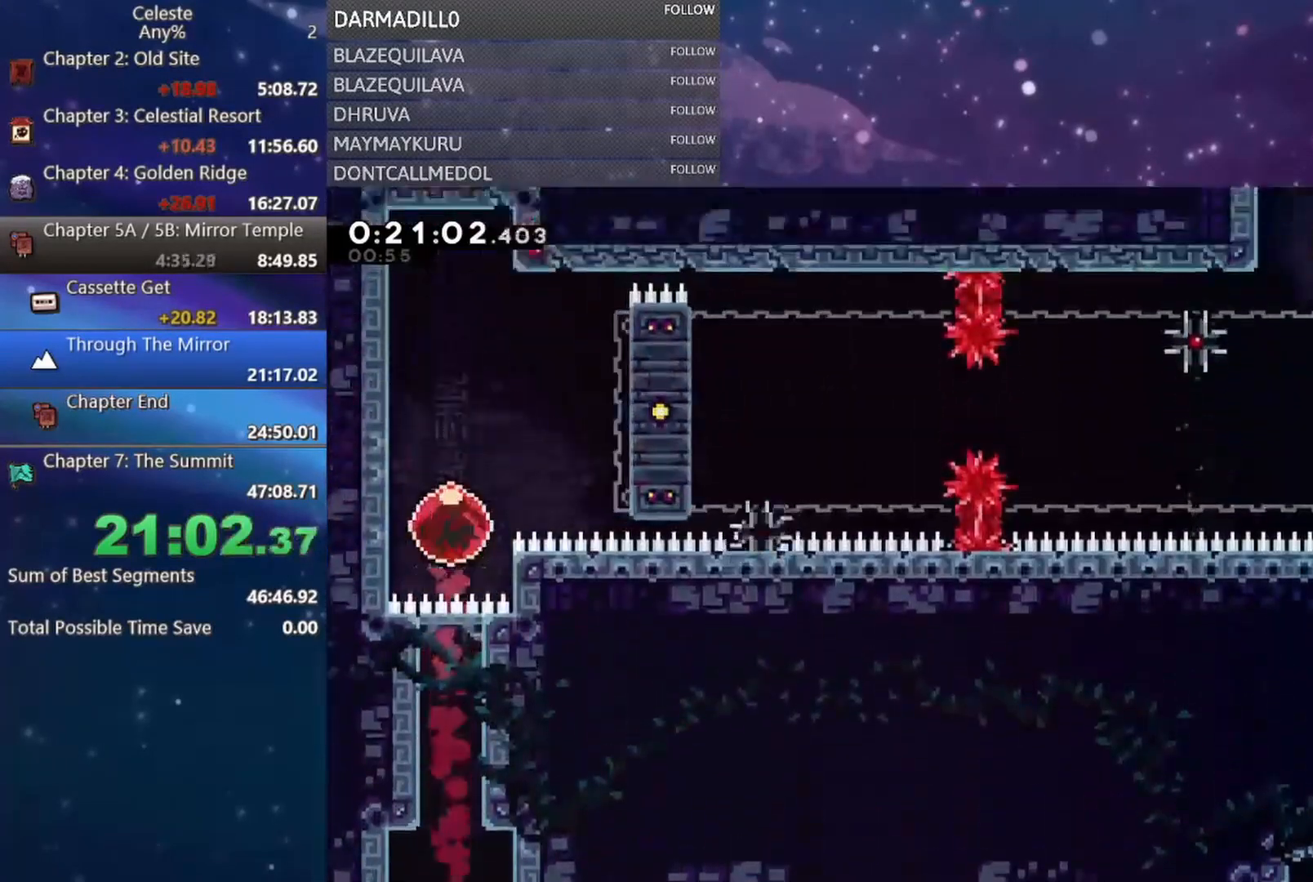
{"buttons": ["R1"], "left_stick": "center", "events": [[117, "DPAD_RIGHT", "down"], [133, "B", "down"], [283, "R1", "down"], [300, "B", "up"], [367, "DPAD_RIGHT", "up"]]}
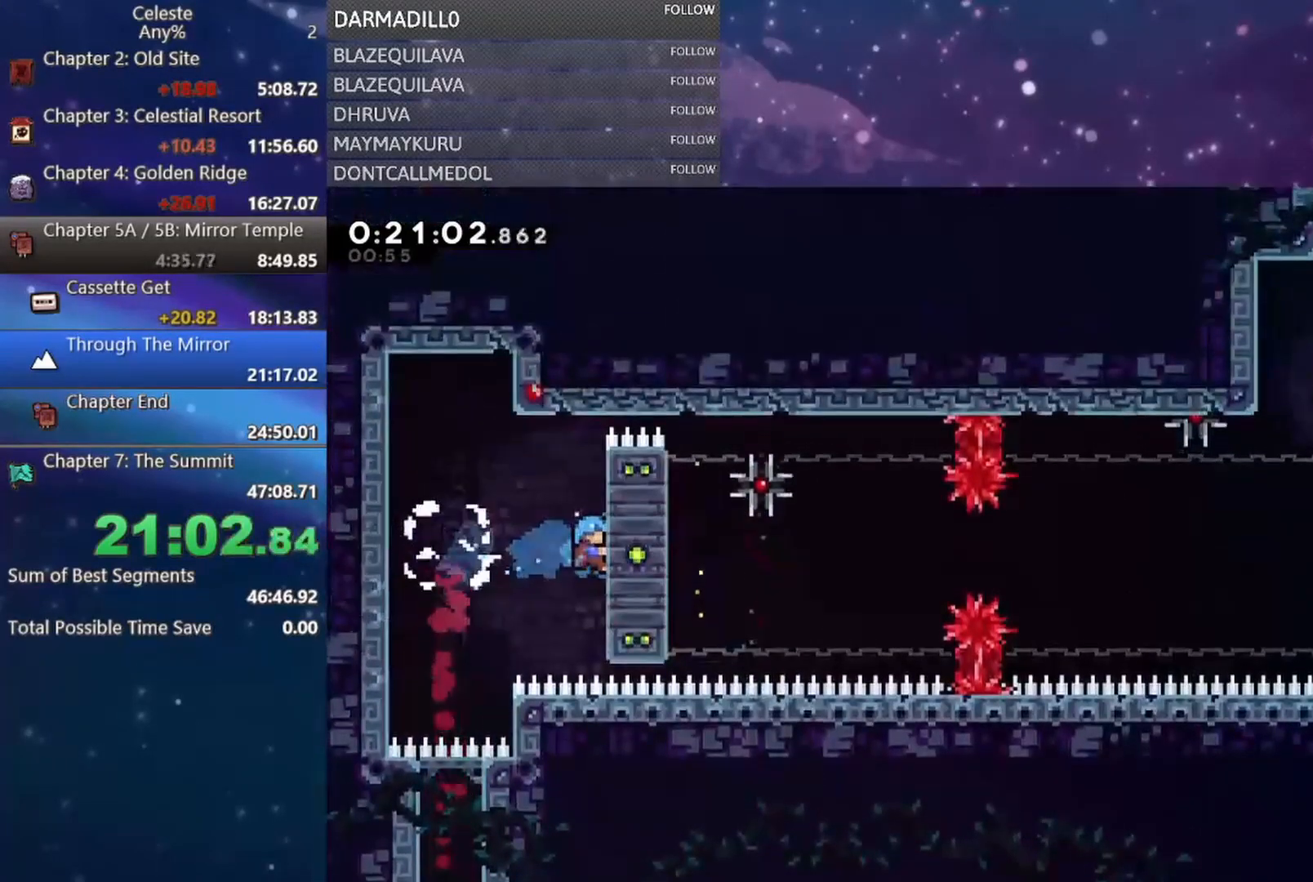
{"buttons": ["R1"], "left_stick": "center", "events": []}
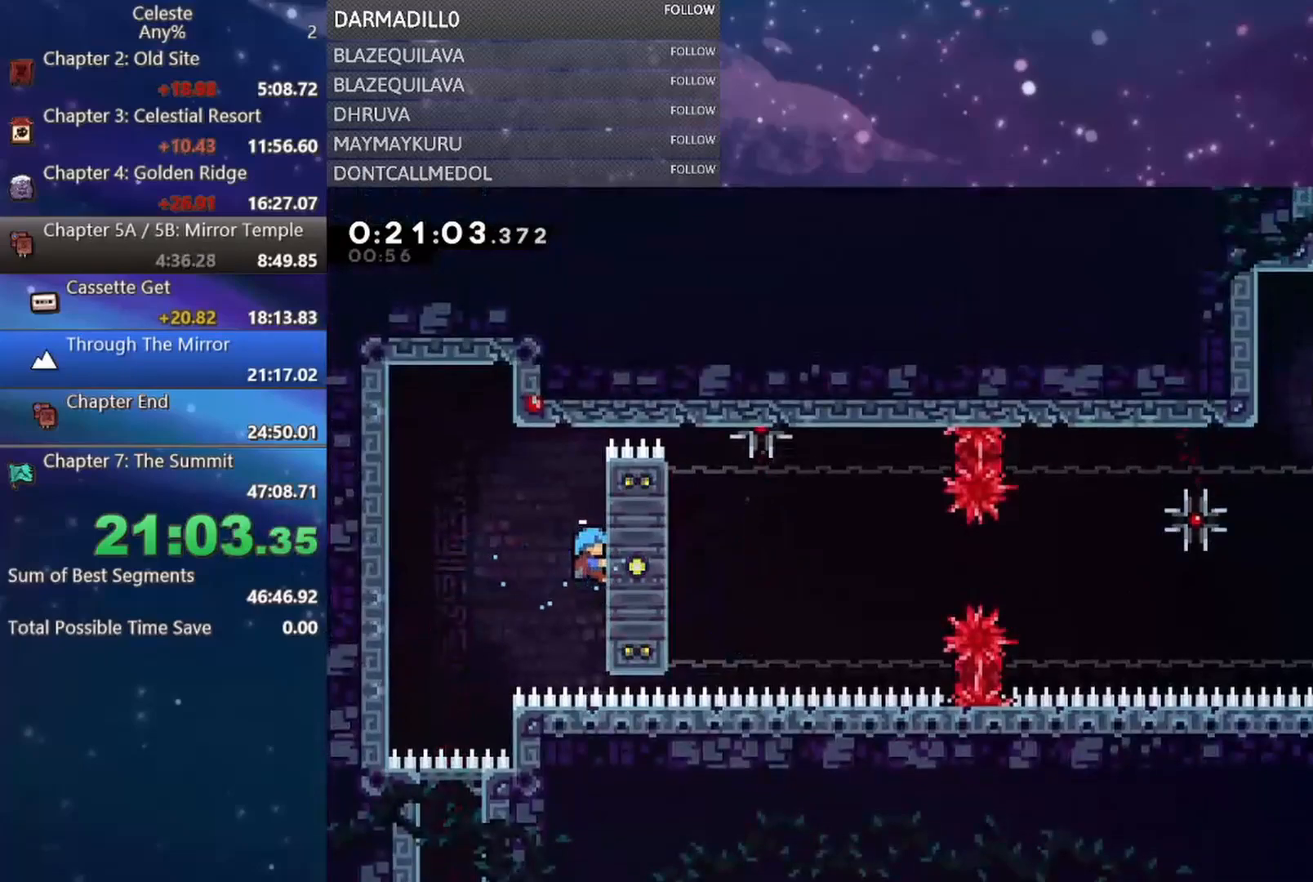
{"buttons": ["R1"], "left_stick": "center", "events": []}
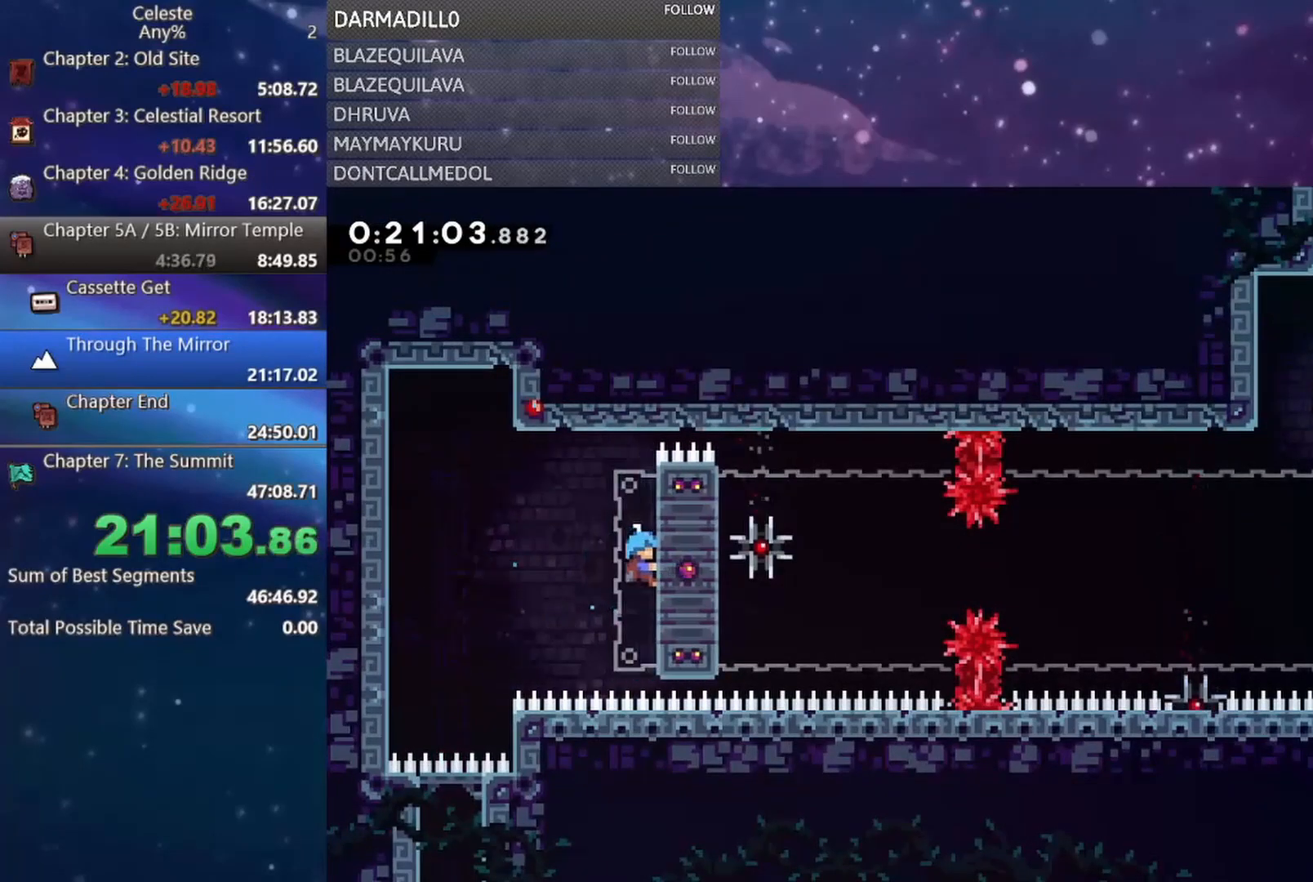
{"buttons": ["R1"], "left_stick": "center", "events": []}
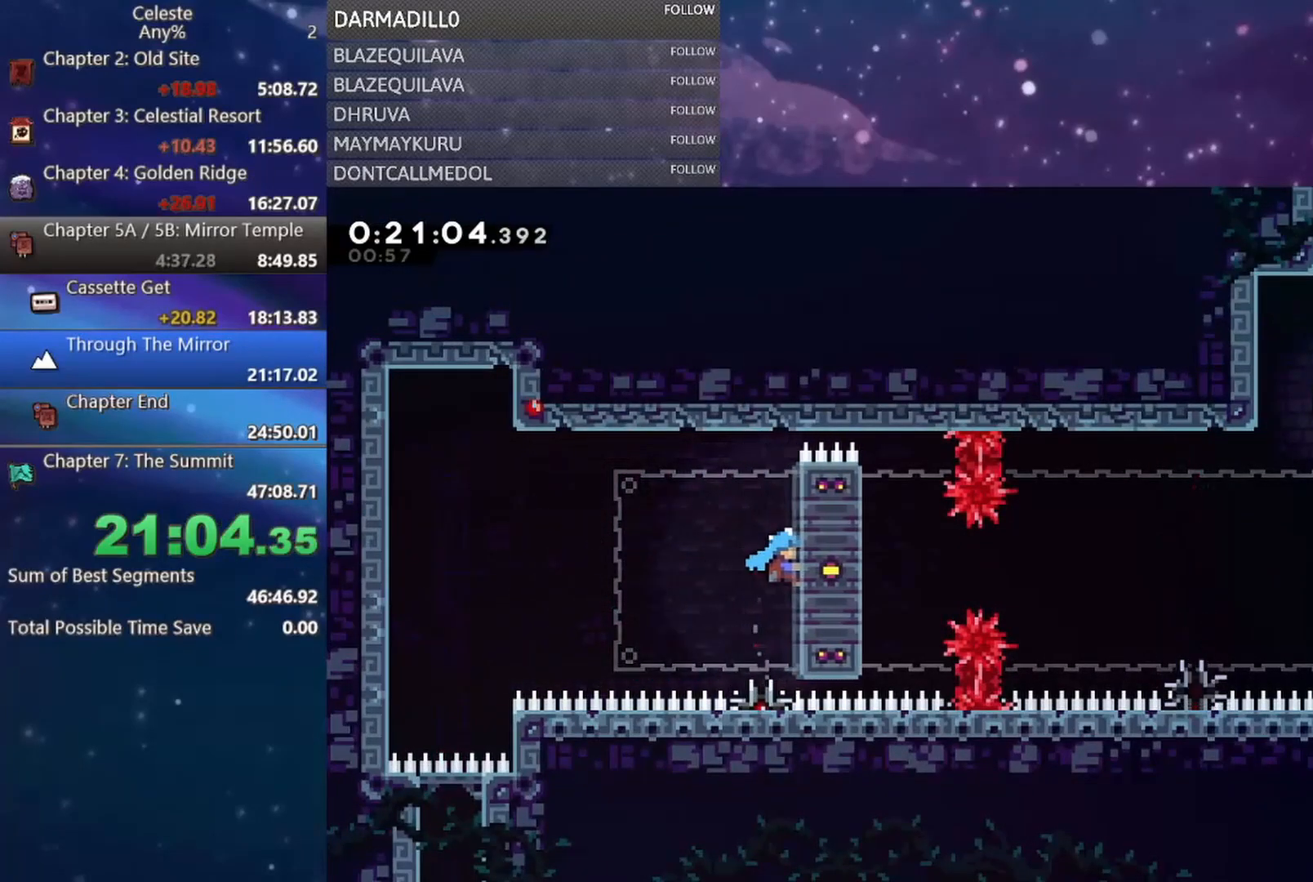
{"buttons": ["R1"], "left_stick": "center", "events": []}
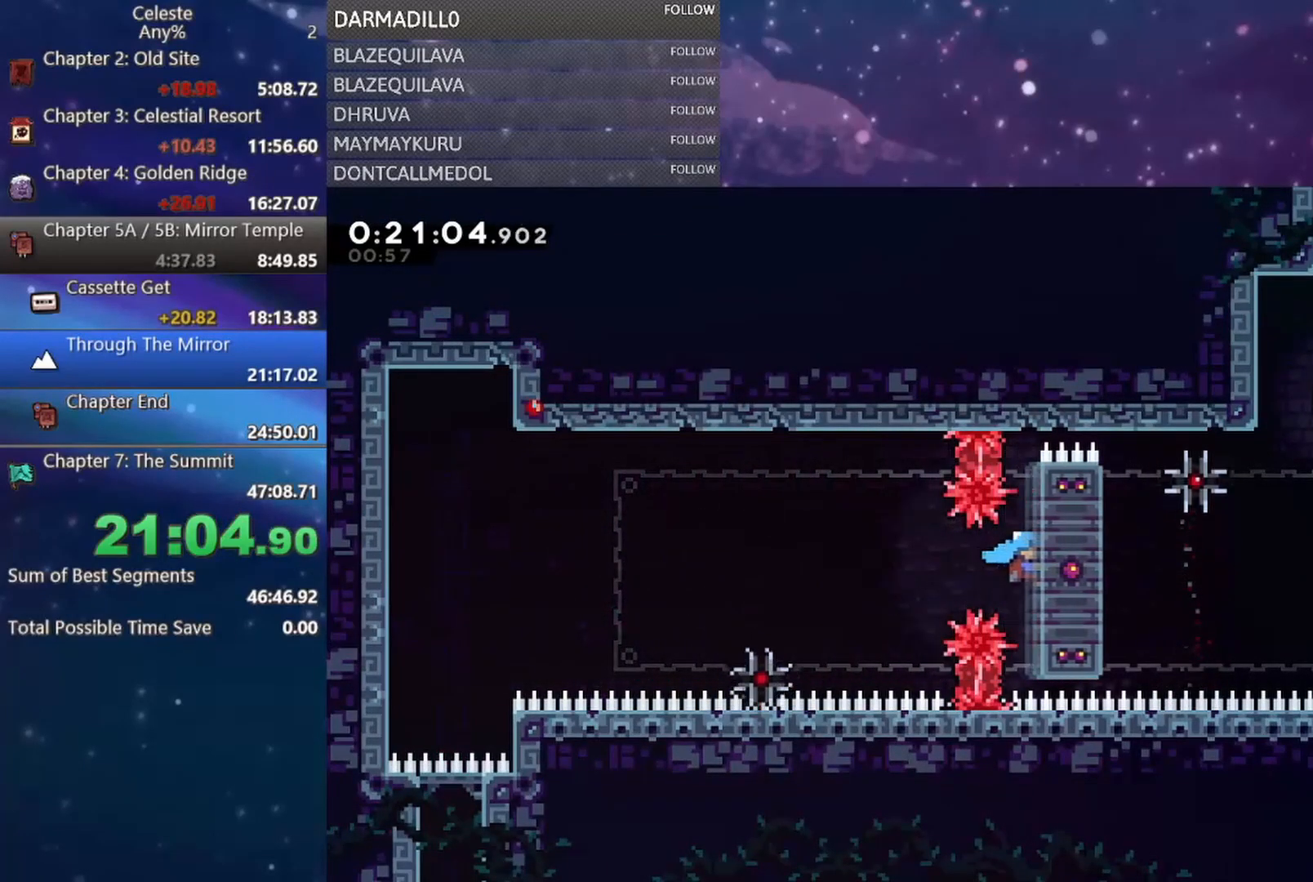
{"buttons": ["R1", "DPAD_UP"], "left_stick": "center", "events": [[100, "DPAD_UP", "down"]]}
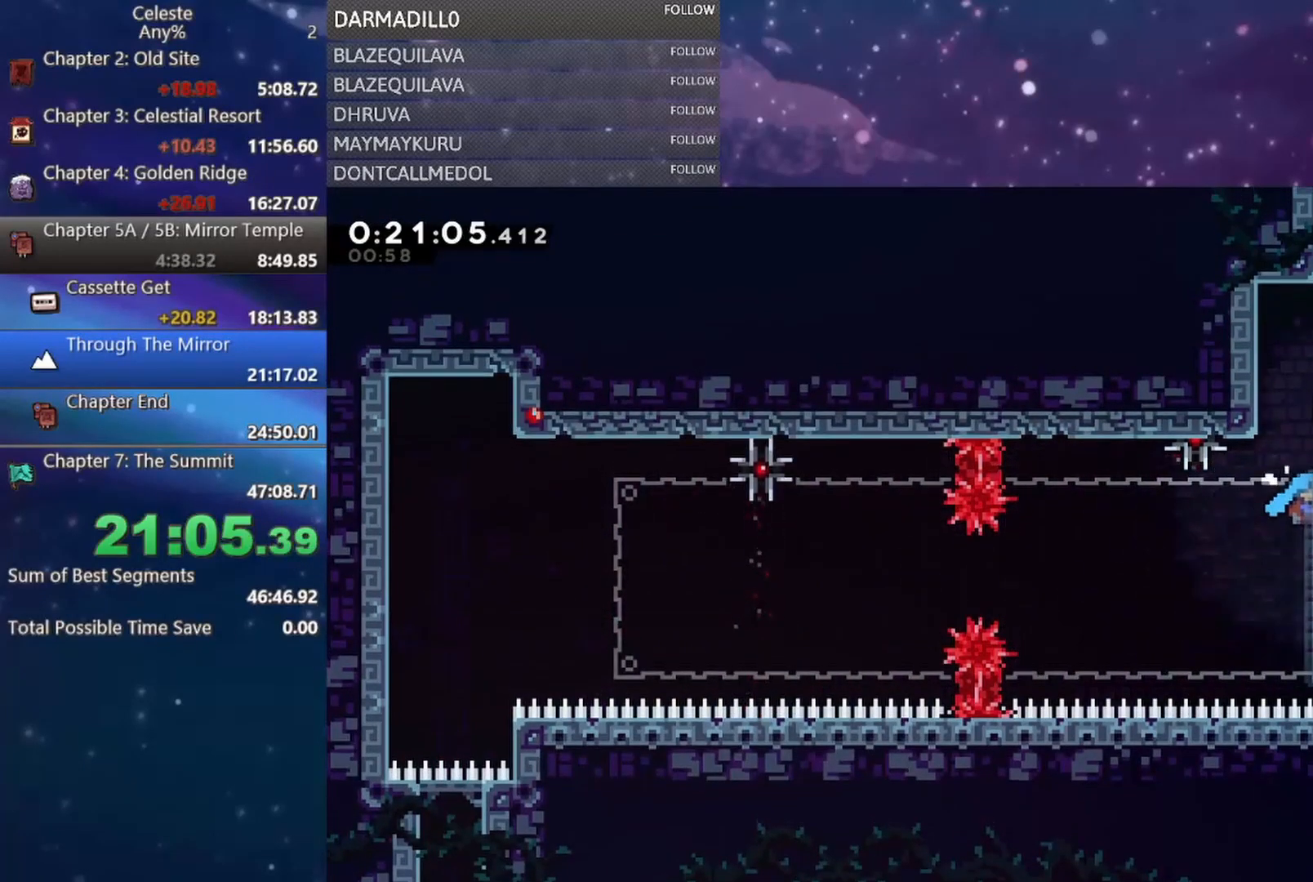
{"buttons": ["B", "DPAD_UP"], "left_stick": "center", "events": [[83, "A", "down"], [283, "A", "up"], [317, "R1", "up"], [350, "B", "down"]]}
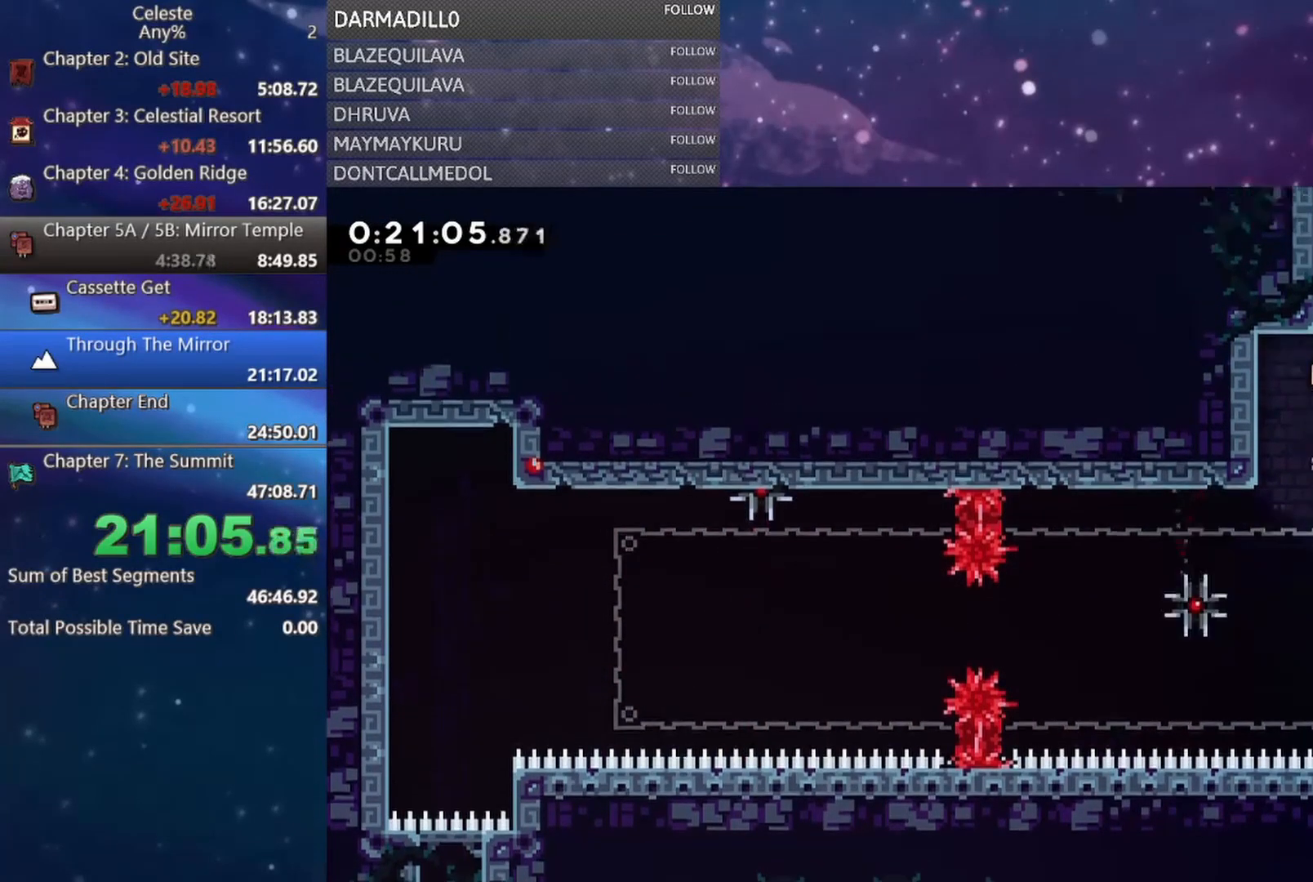
{"buttons": [], "left_stick": "center", "events": [[33, "B", "up"], [267, "DPAD_UP", "up"]]}
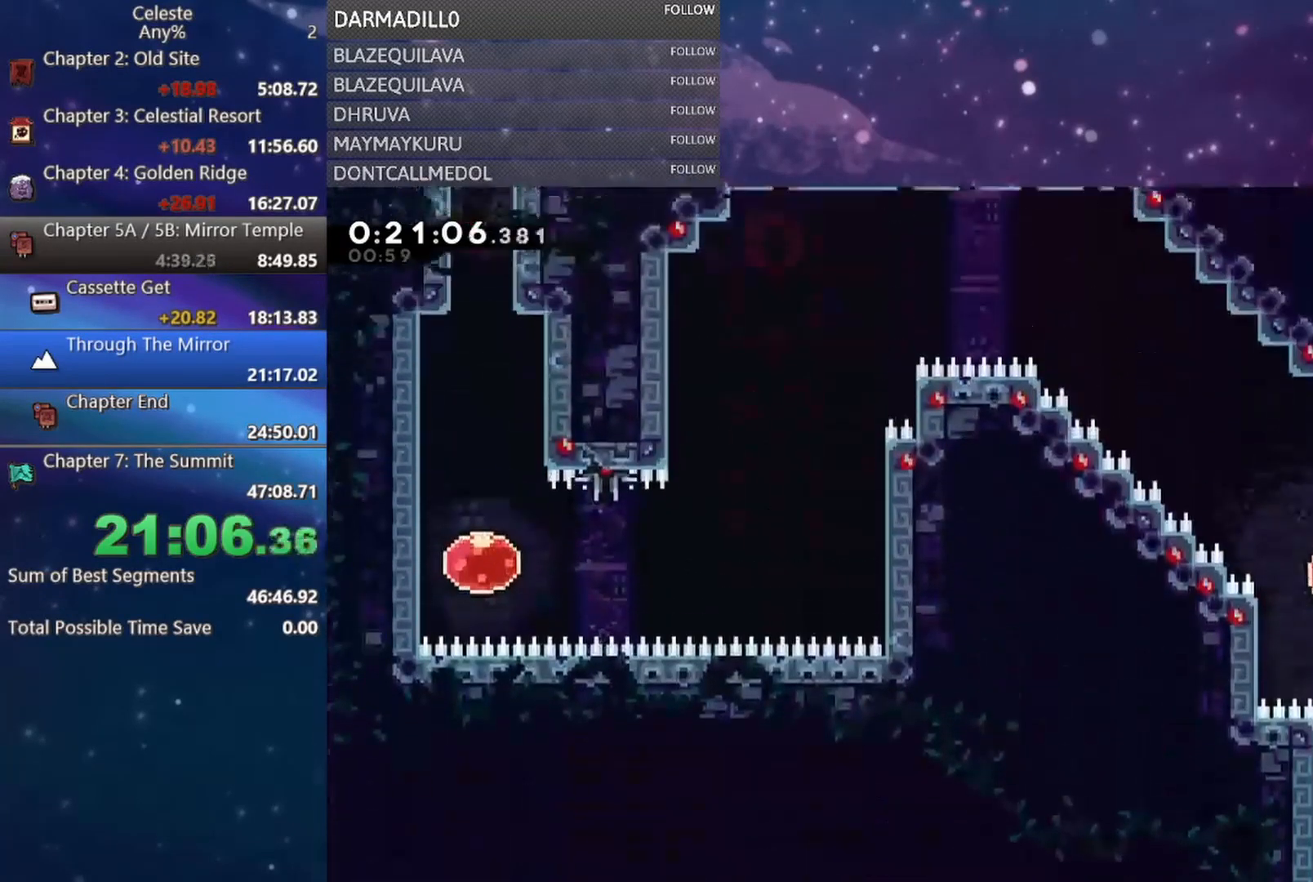
{"buttons": ["DPAD_LEFT"], "left_stick": "center", "events": [[33, "DPAD_LEFT", "down"], [33, "DPAD_UP", "down"], [67, "B", "down"], [367, "DPAD_UP", "up"], [483, "B", "up"]]}